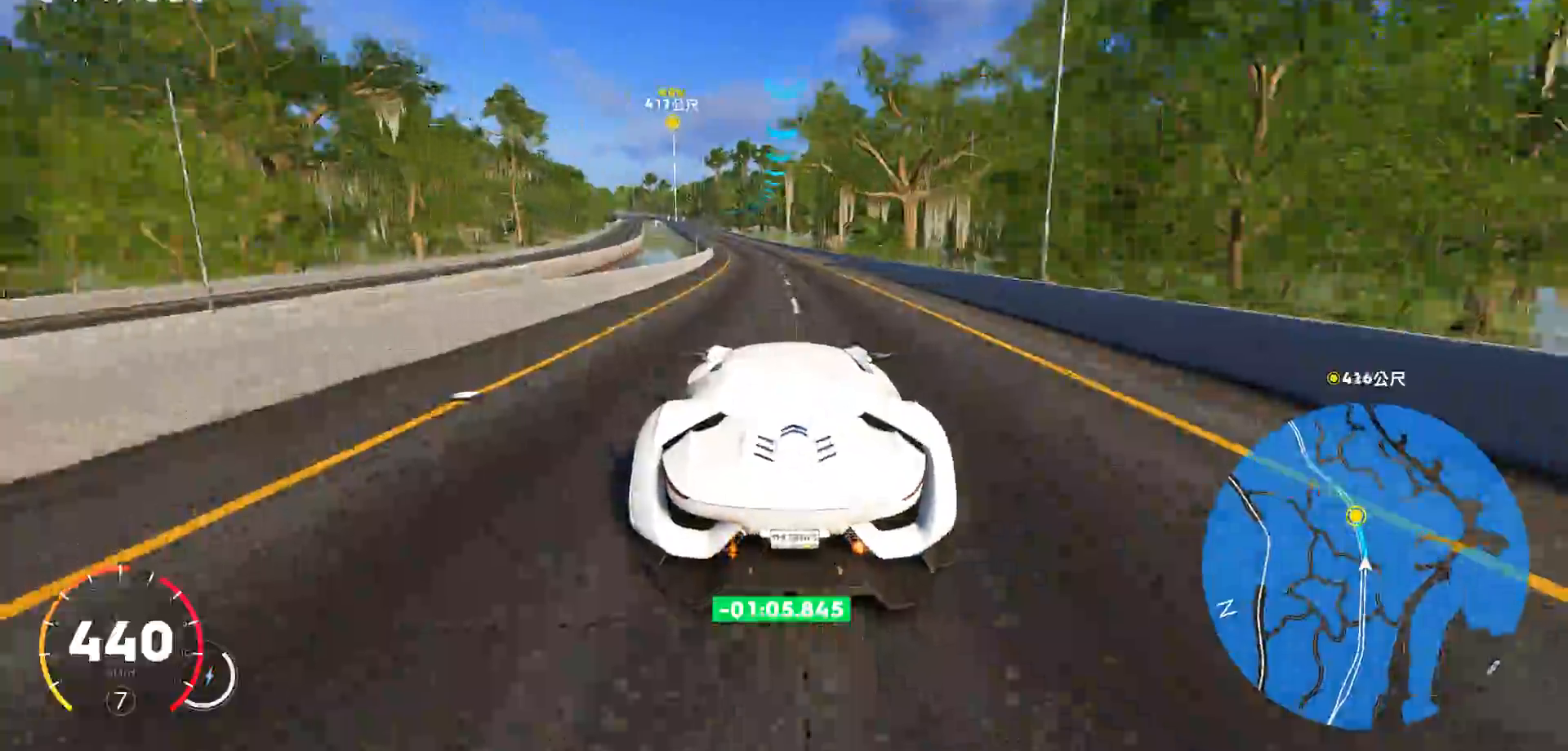
Gameplay with keyboard; each line is a JSON object with the keys held at the frame after it. "events" lists presses ("down") and releases ("up") of "a", "ctrl", "d", "down", "e", "left", "q", "right", "s", "shift", "up" and "w" between this image and that frame as [ms after this image, input, new state], when the widget could be followed in between. No other keys are recorded. Mouse input is not recorded.
{"keys": ["a", "w"], "events": [[167, "a", "up"], [283, "a", "down"]]}
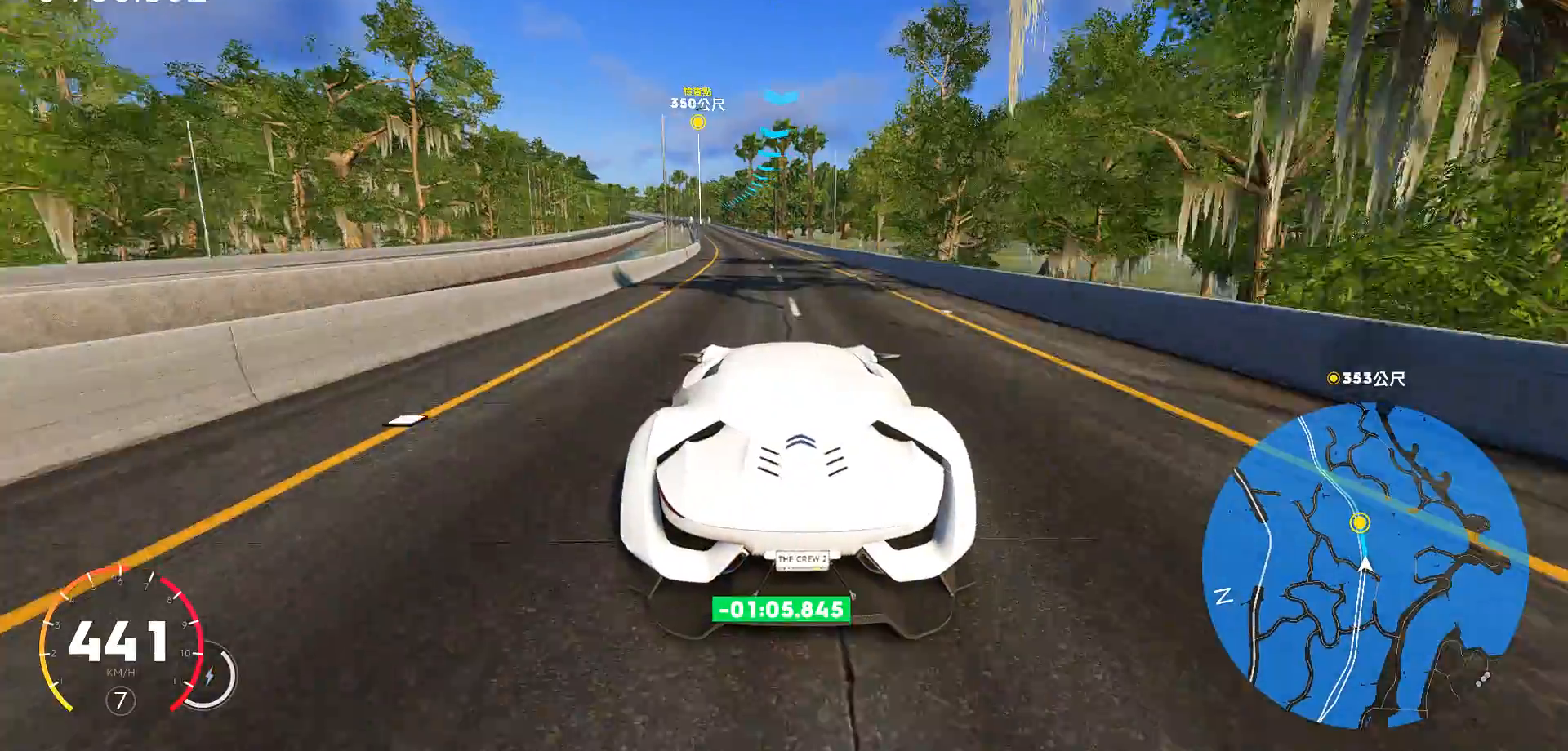
{"keys": ["a", "w"], "events": [[167, "a", "up"], [367, "a", "down"]]}
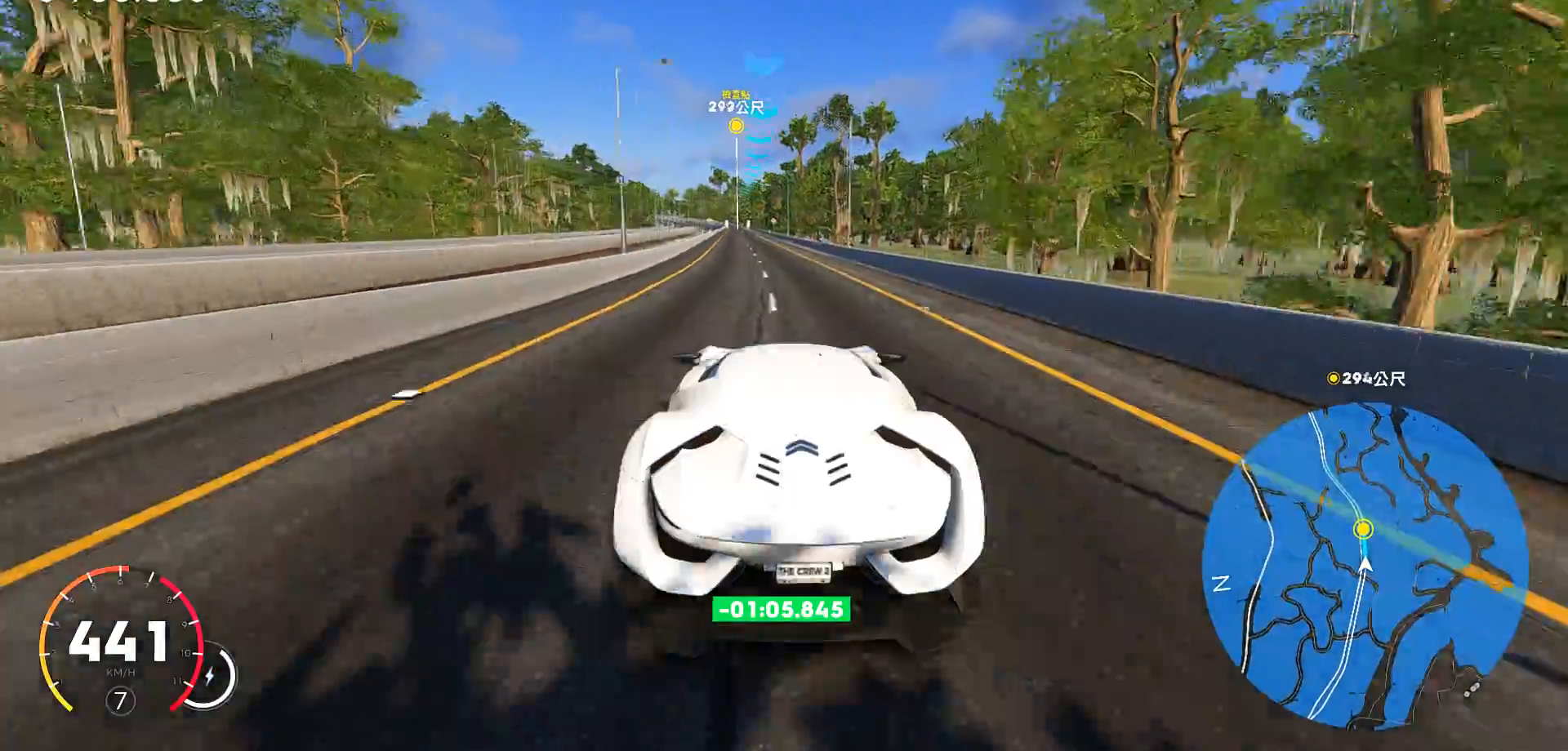
{"keys": ["a", "w"], "events": [[167, "a", "up"], [500, "a", "down"]]}
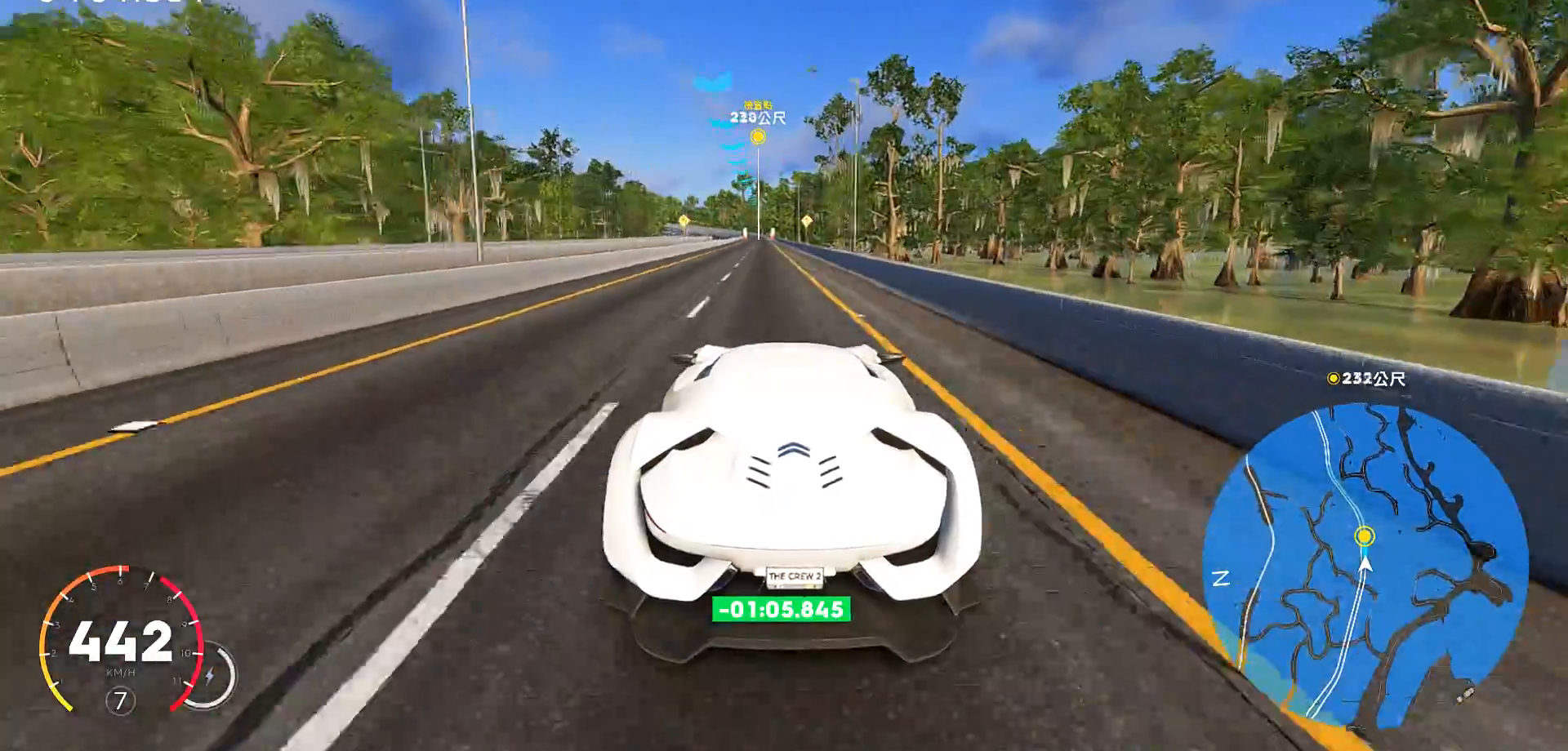
{"keys": ["w"], "events": [[133, "a", "up"], [317, "a", "down"], [417, "a", "up"]]}
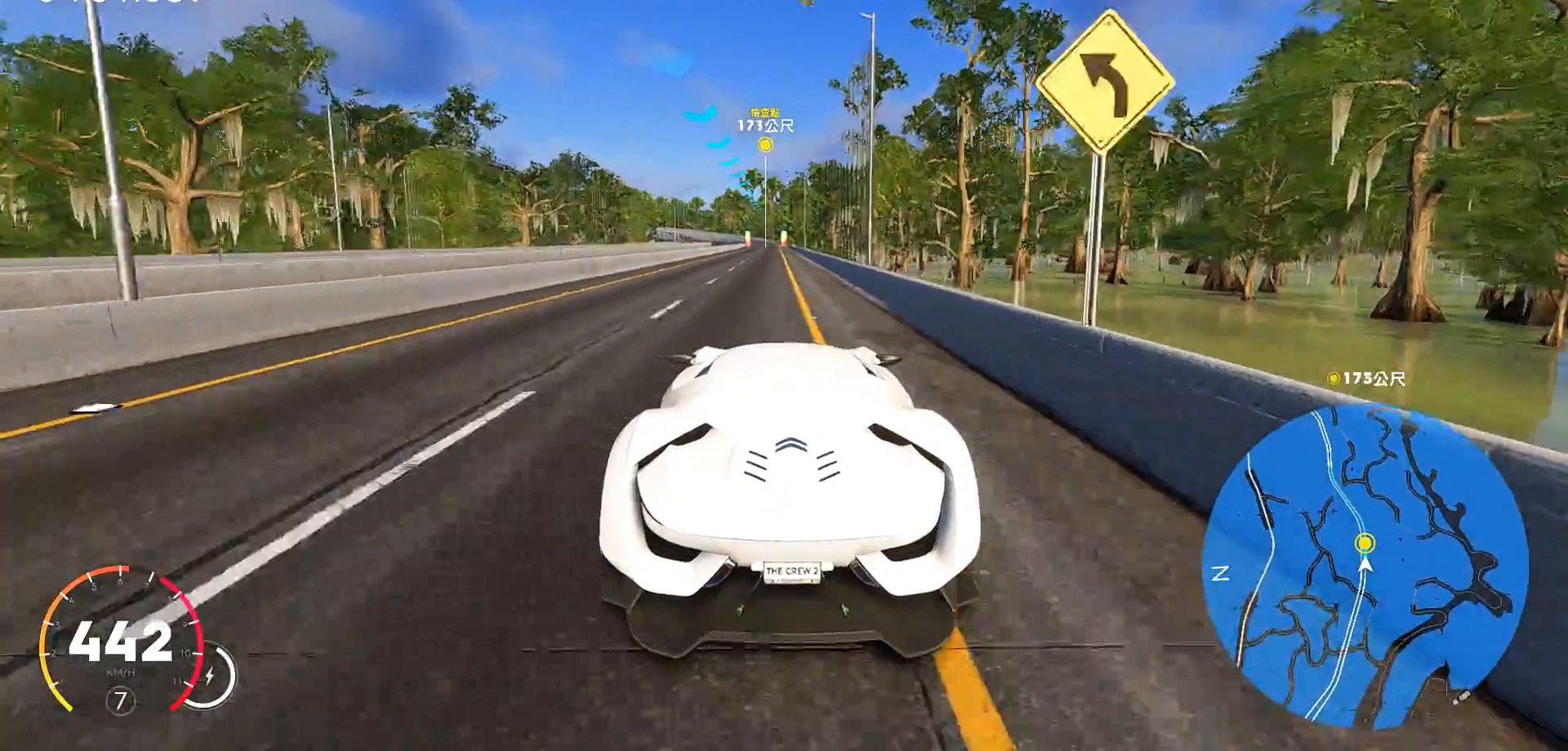
{"keys": ["ctrl", "w"], "events": [[233, "a", "down"], [233, "ctrl", "down"], [350, "a", "up"]]}
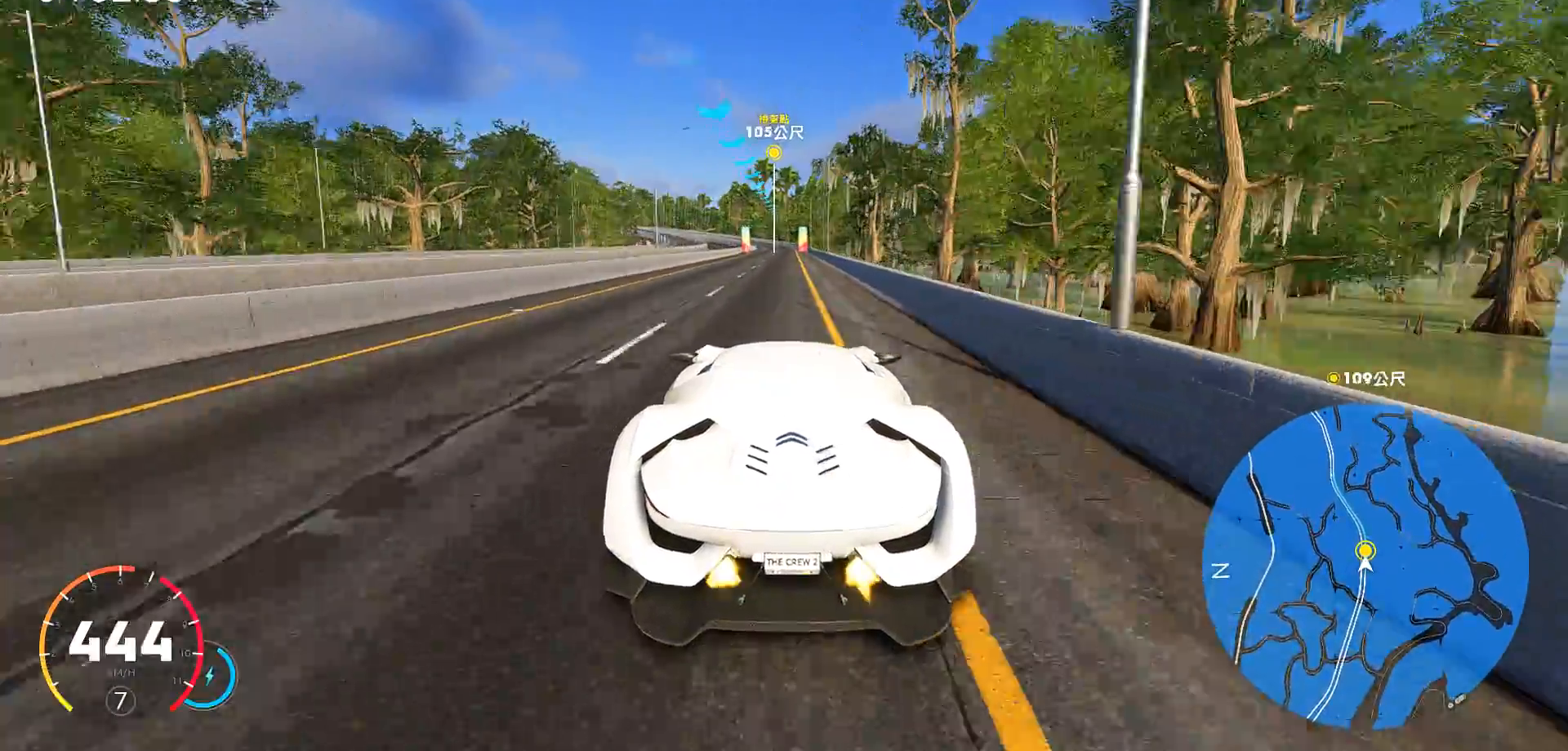
{"keys": ["w"], "events": [[217, "ctrl", "up"]]}
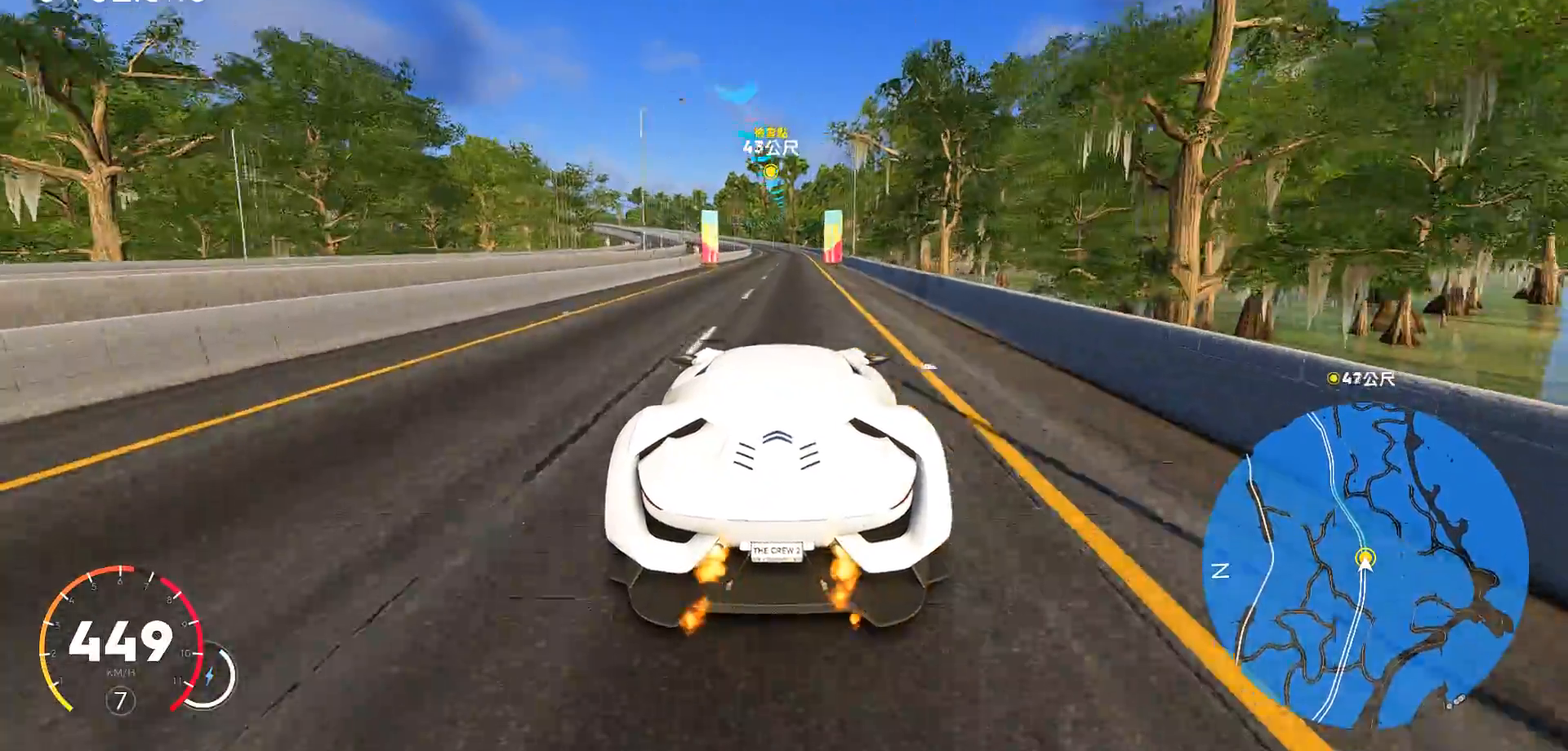
{"keys": ["a", "w"], "events": [[83, "a", "down"], [200, "a", "up"], [483, "a", "down"]]}
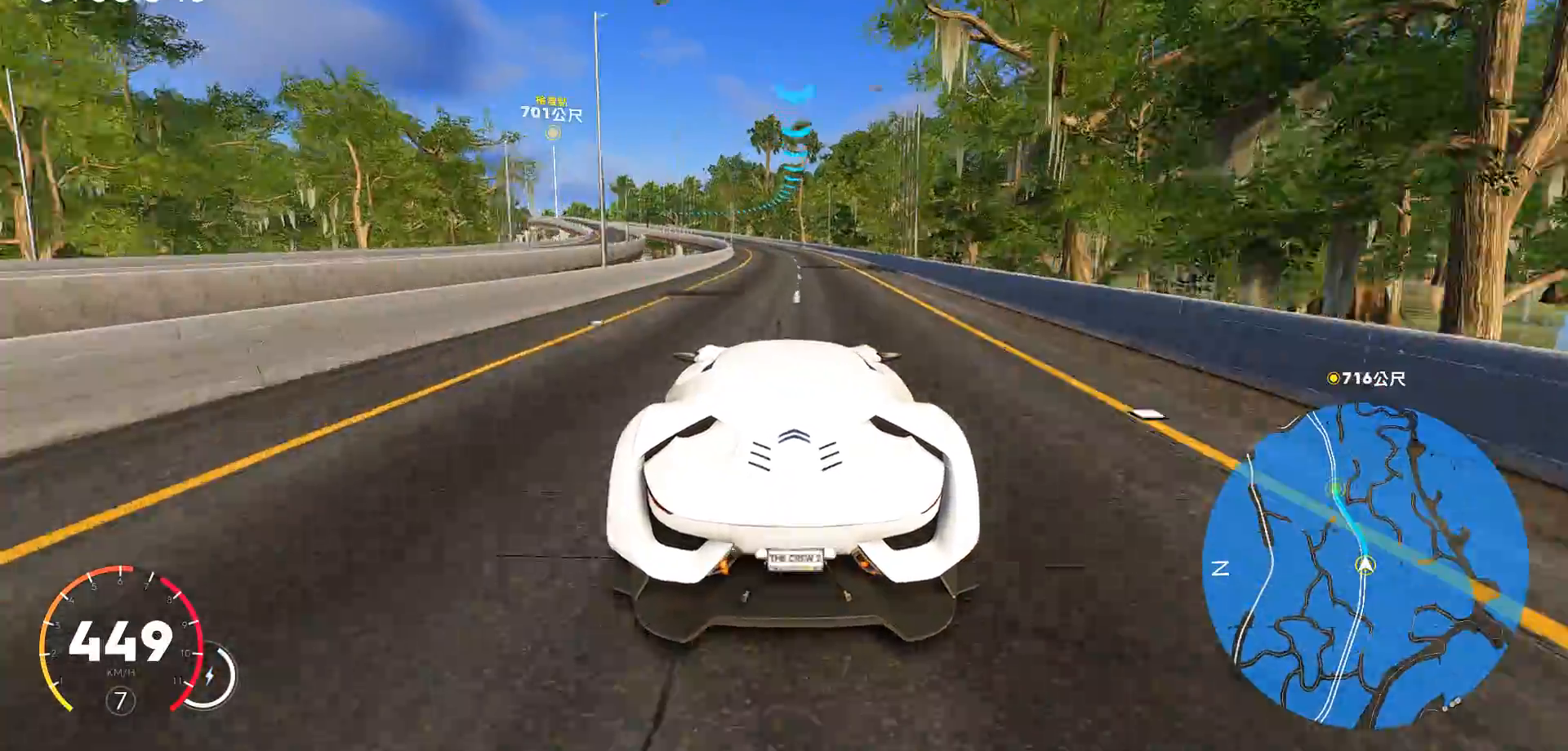
{"keys": ["a", "w"], "events": [[367, "a", "up"], [450, "a", "down"]]}
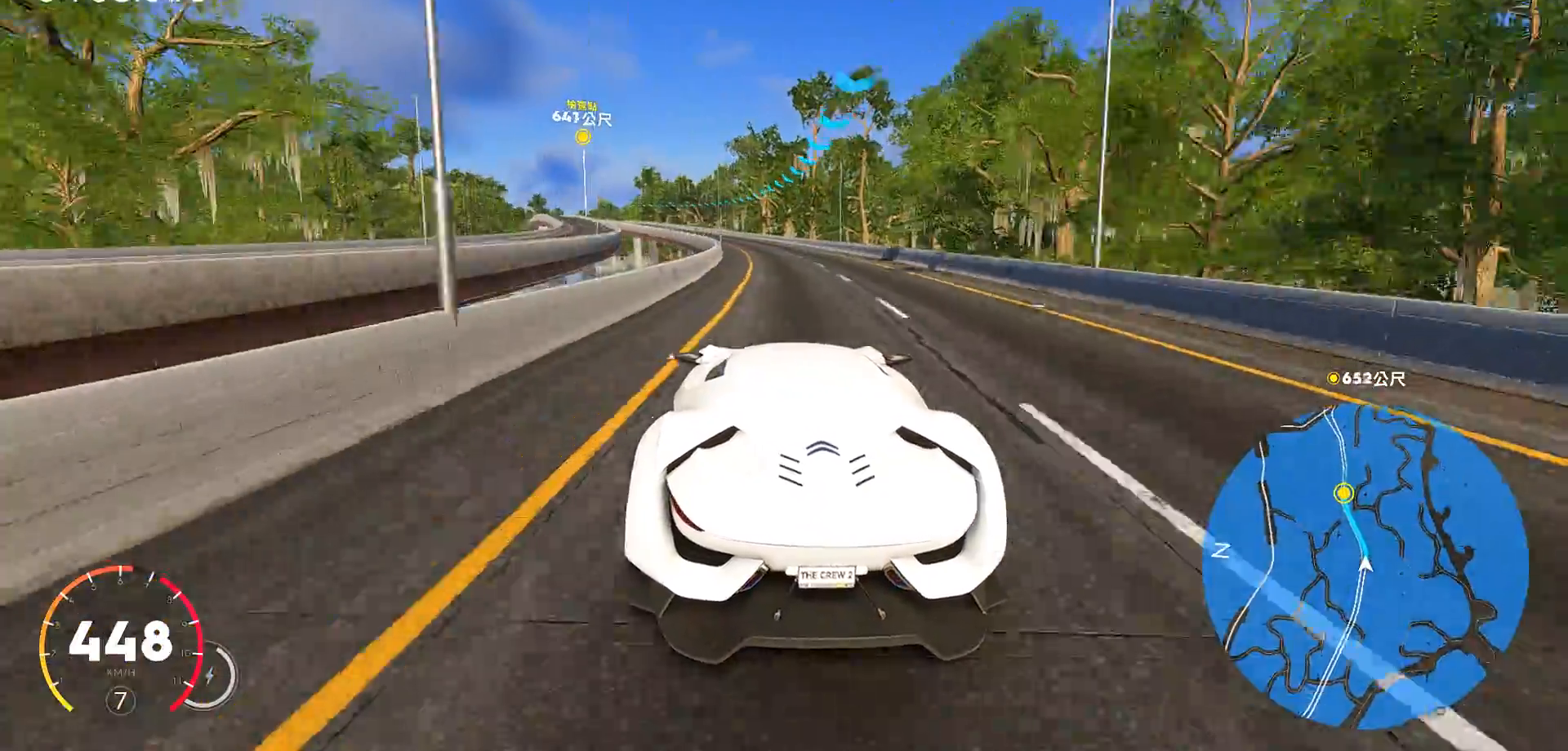
{"keys": ["a", "w"], "events": [[300, "a", "up"], [450, "a", "down"]]}
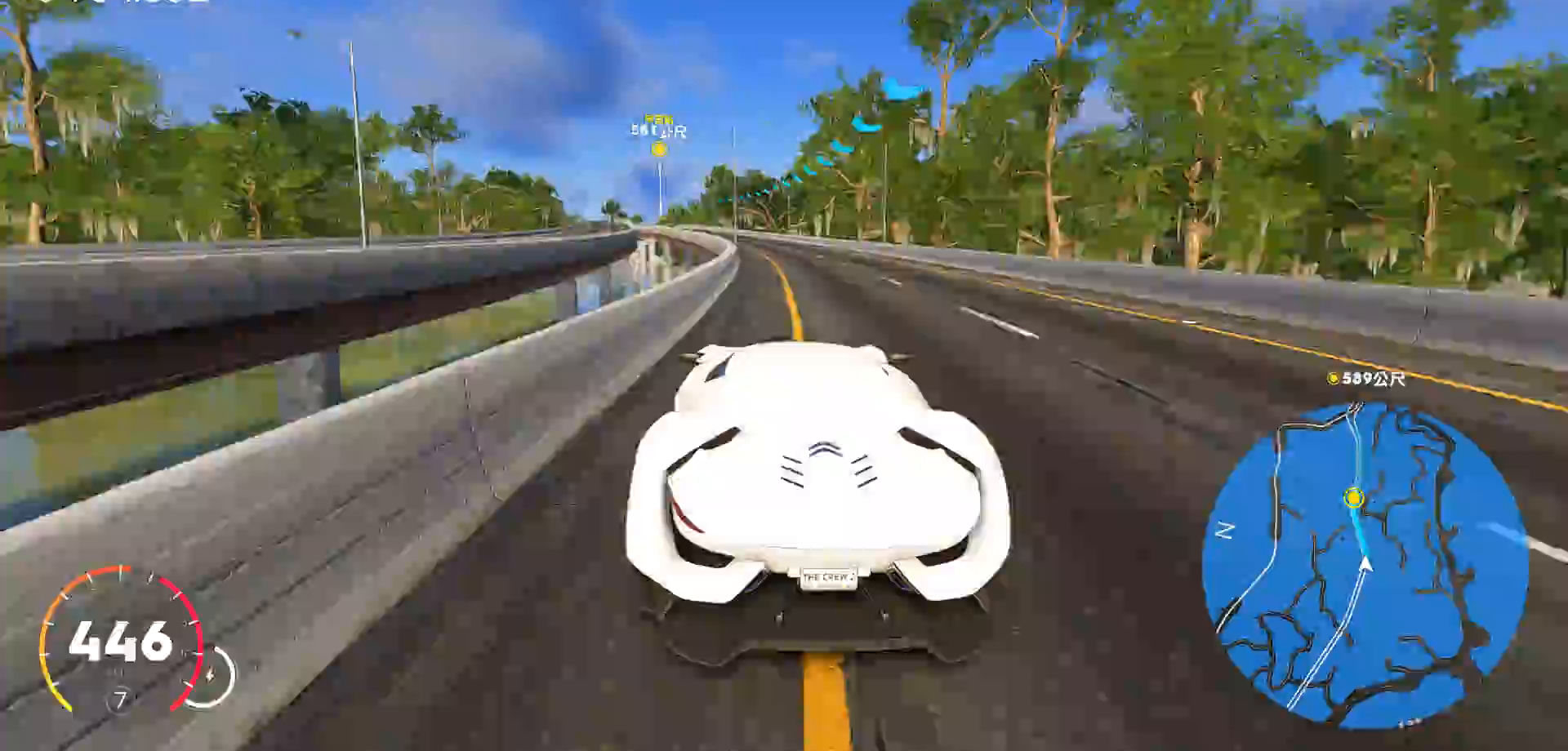
{"keys": ["a", "w"], "events": [[250, "a", "up"], [350, "a", "down"]]}
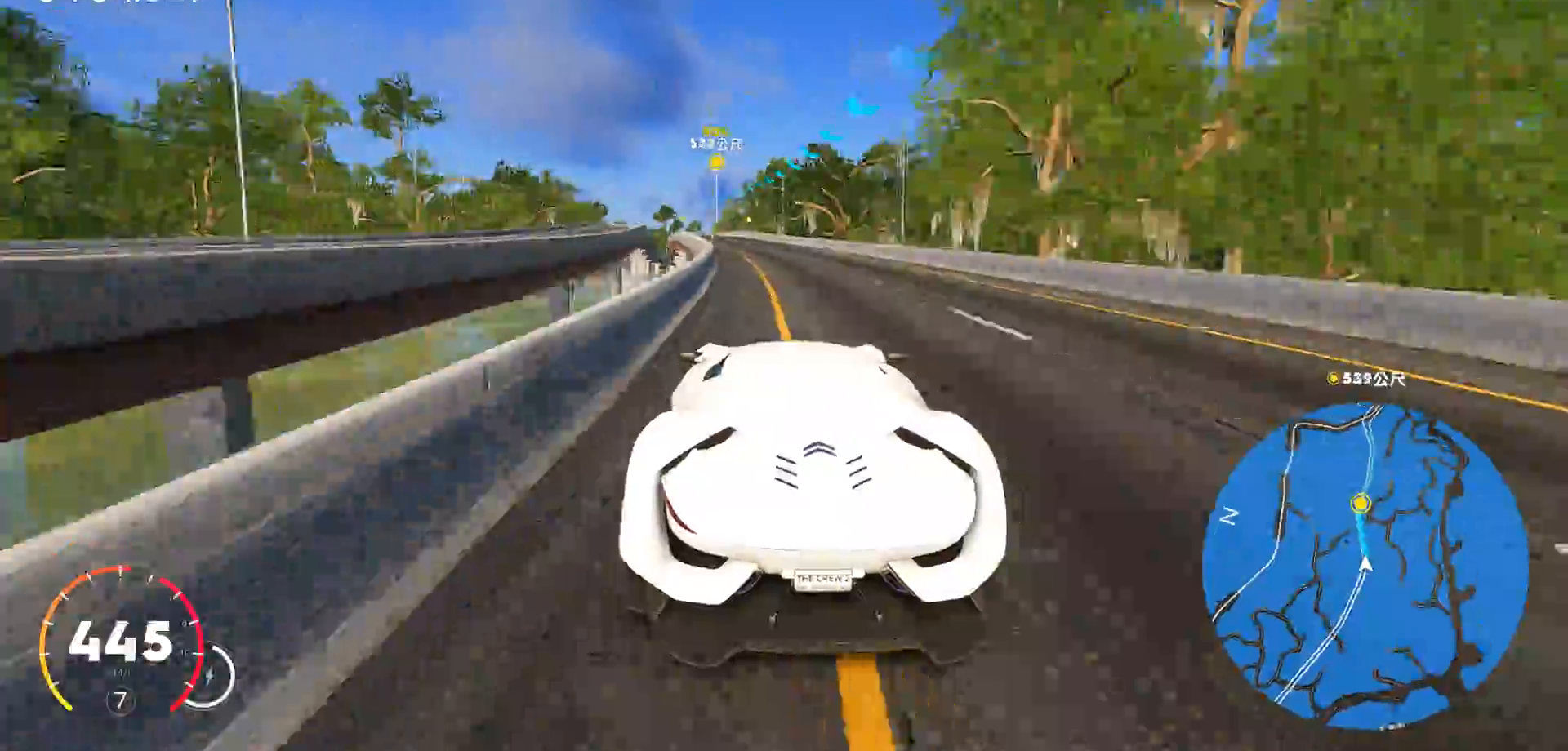
{"keys": ["w"], "events": [[200, "a", "up"], [317, "a", "down"], [467, "a", "up"]]}
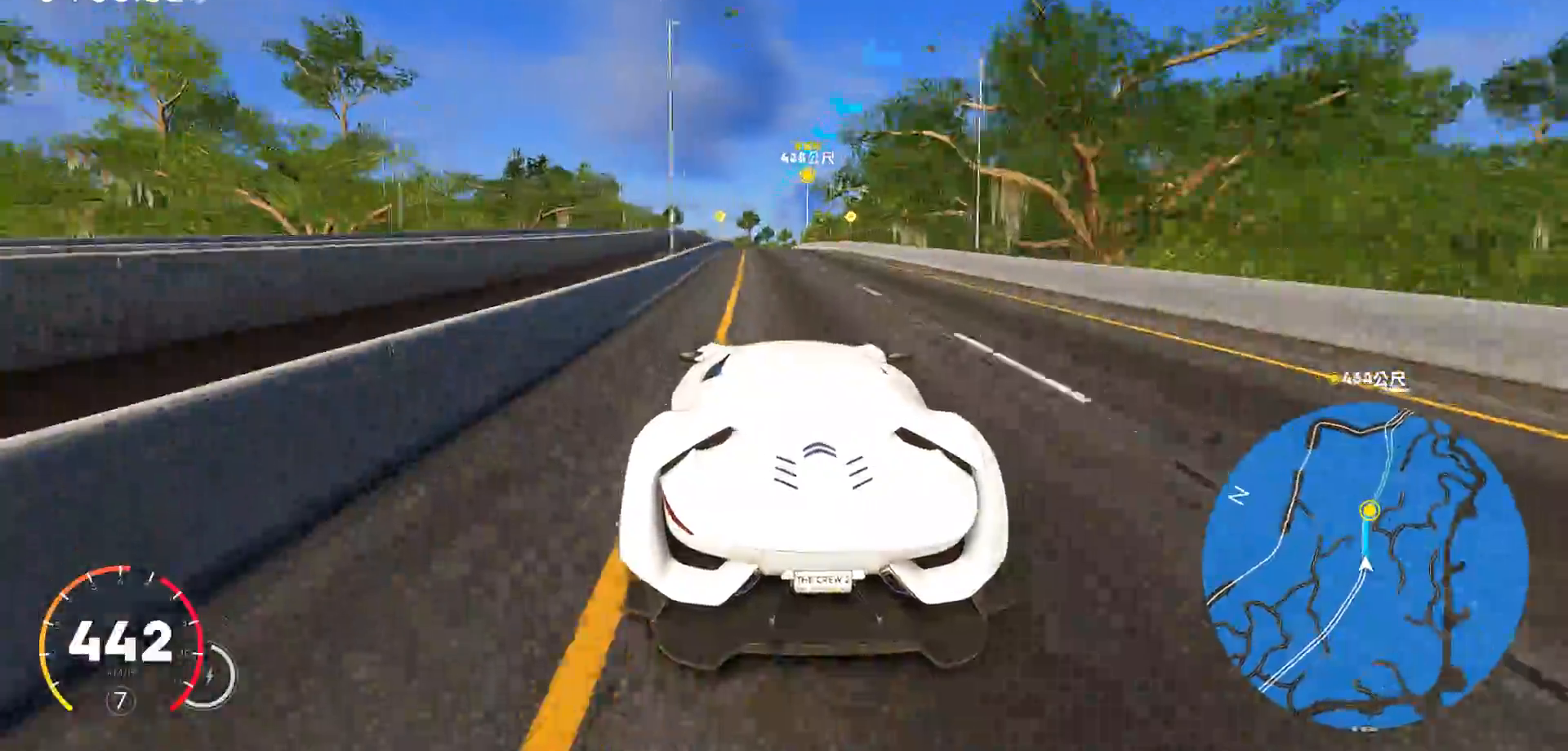
{"keys": ["d", "w"], "events": [[117, "a", "down"], [267, "a", "up"], [500, "d", "down"]]}
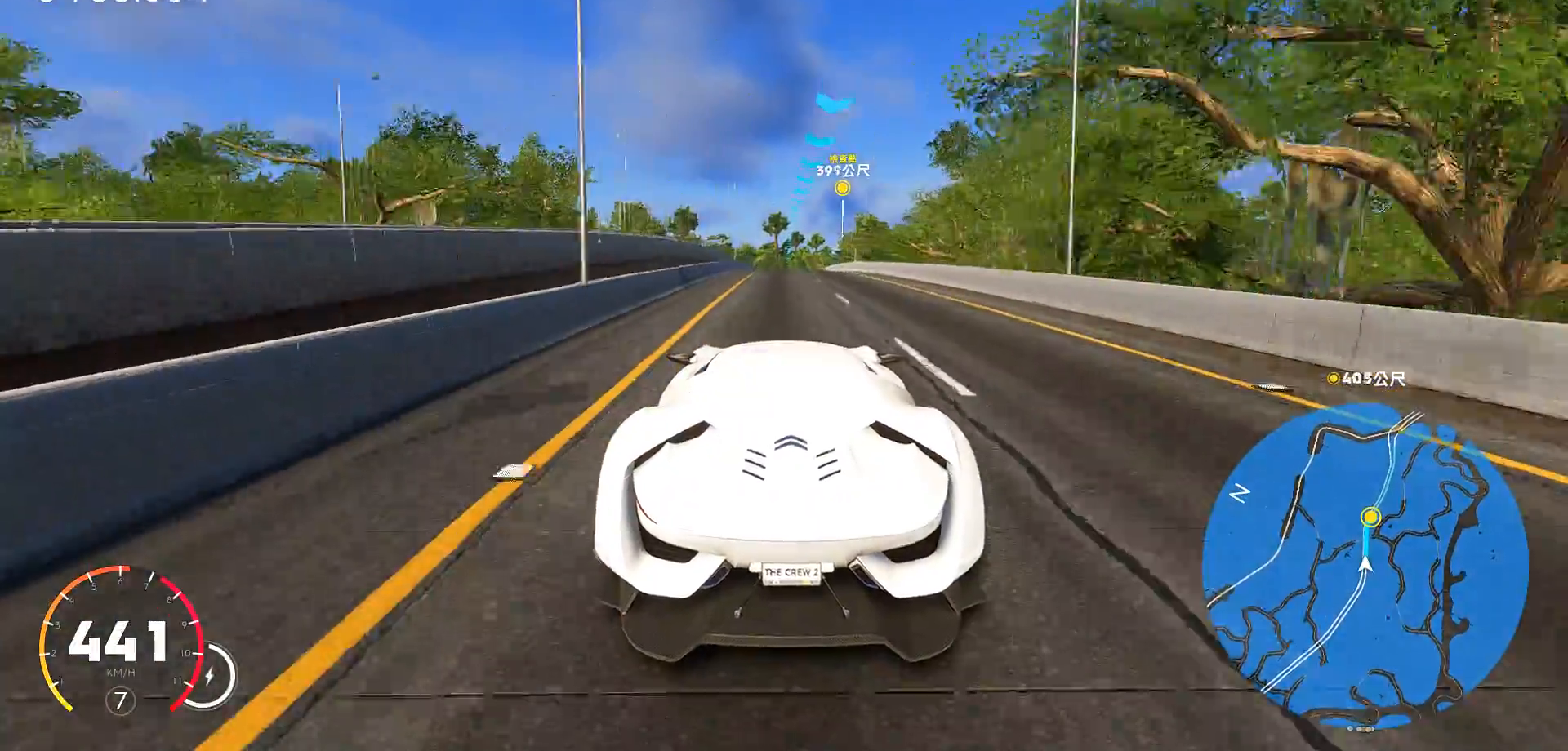
{"keys": ["w"], "events": [[33, "d", "up"], [283, "a", "down"], [383, "a", "up"]]}
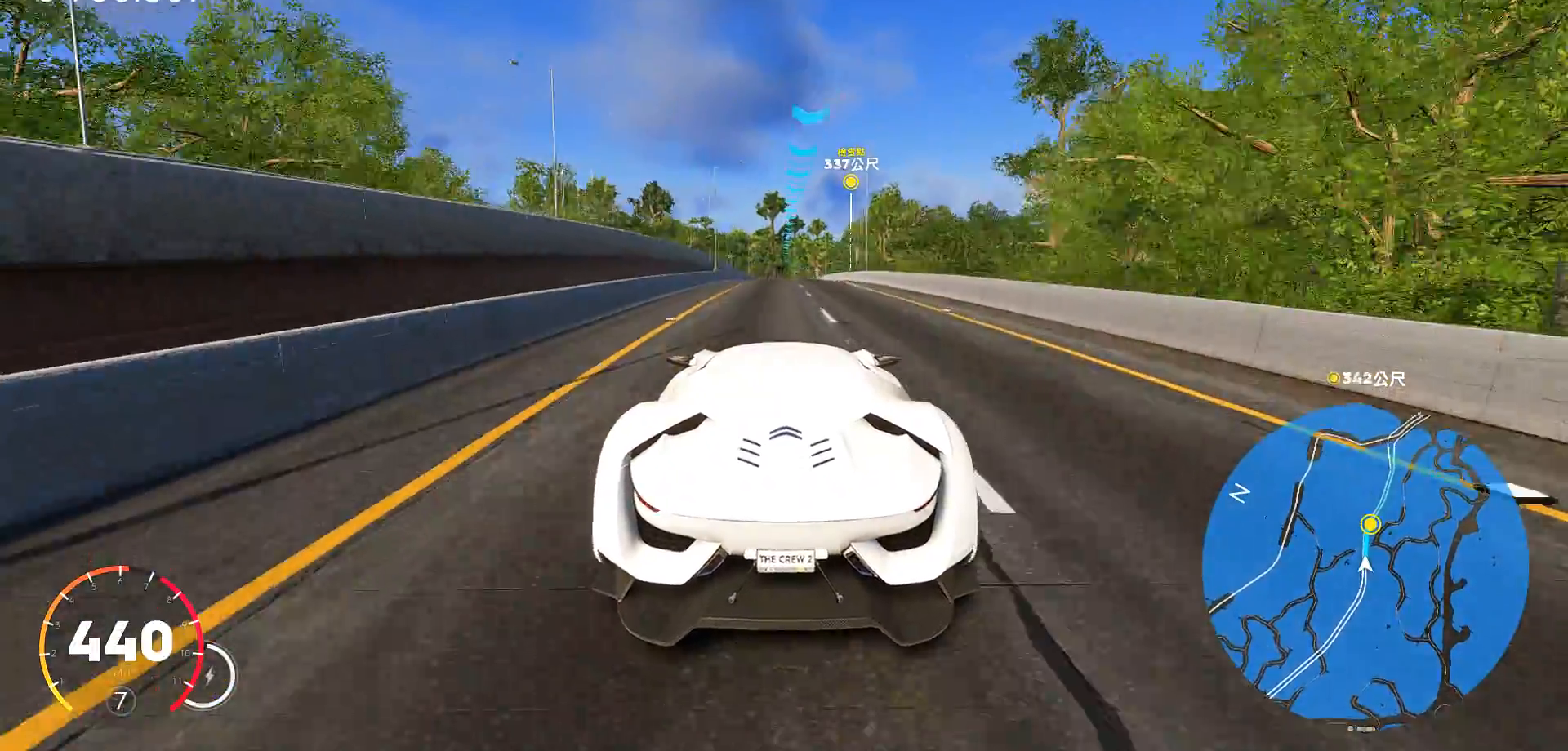
{"keys": ["w"], "events": [[267, "a", "down"], [317, "a", "up"]]}
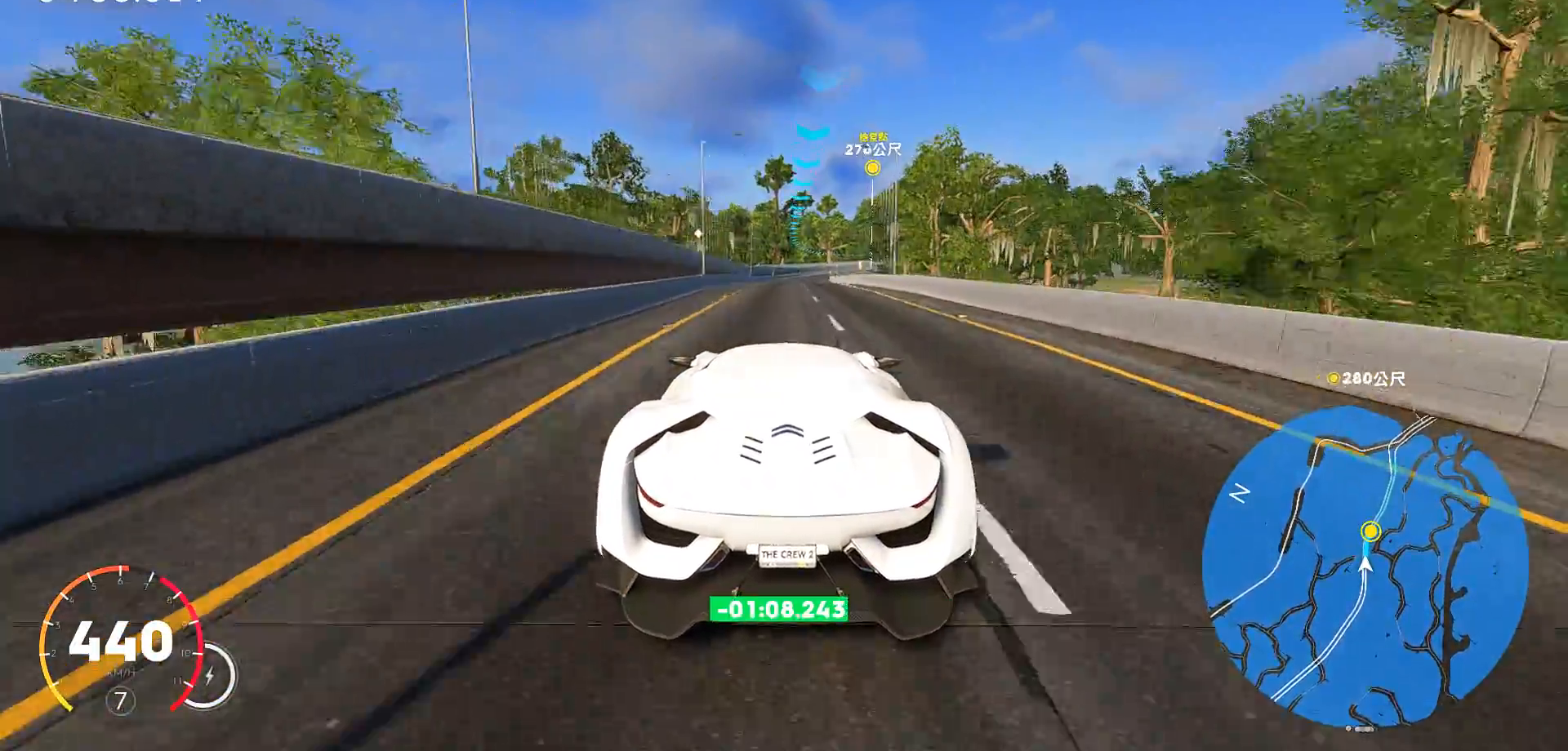
{"keys": ["d", "w"], "events": [[483, "d", "down"]]}
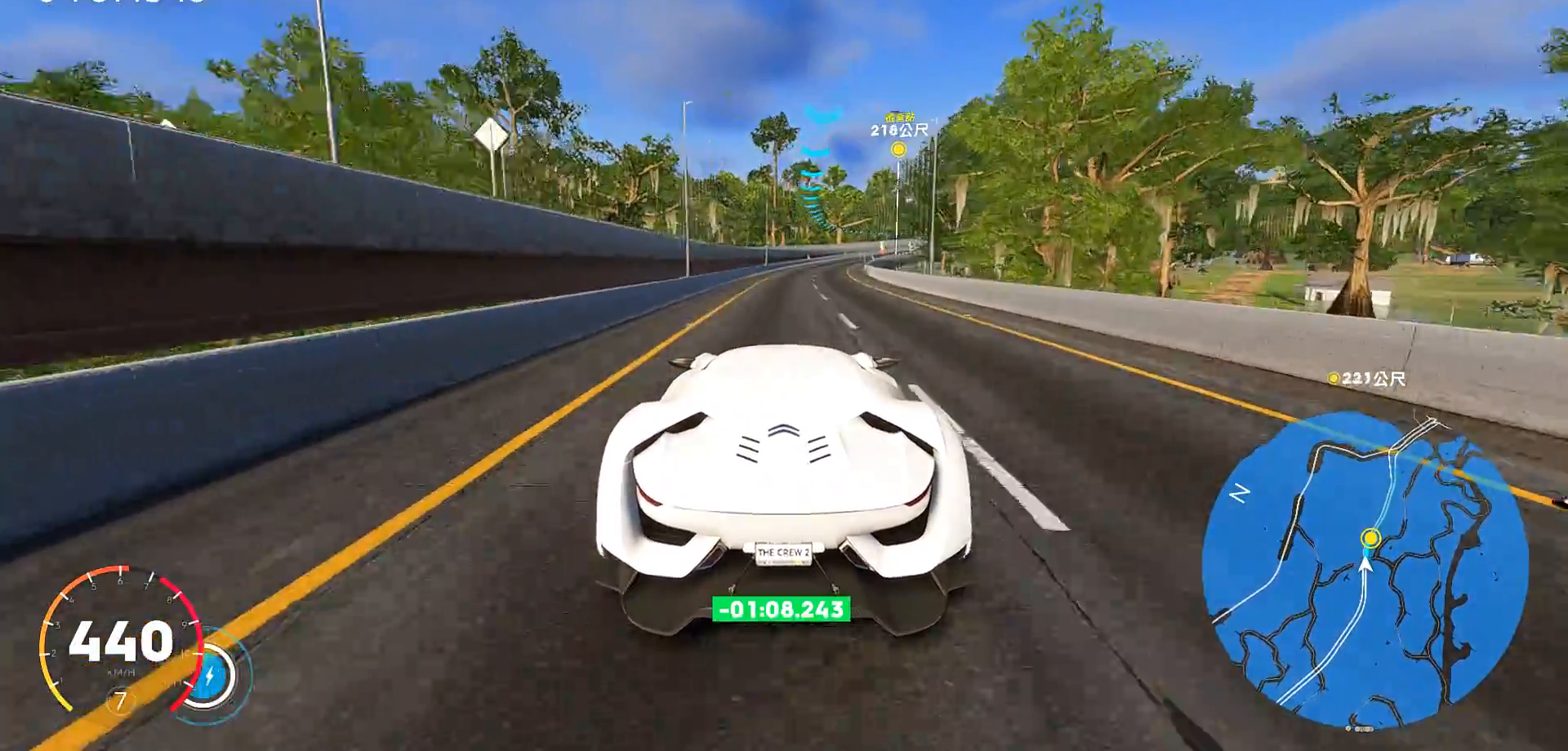
{"keys": ["d", "w"], "events": [[300, "d", "up"], [433, "d", "down"]]}
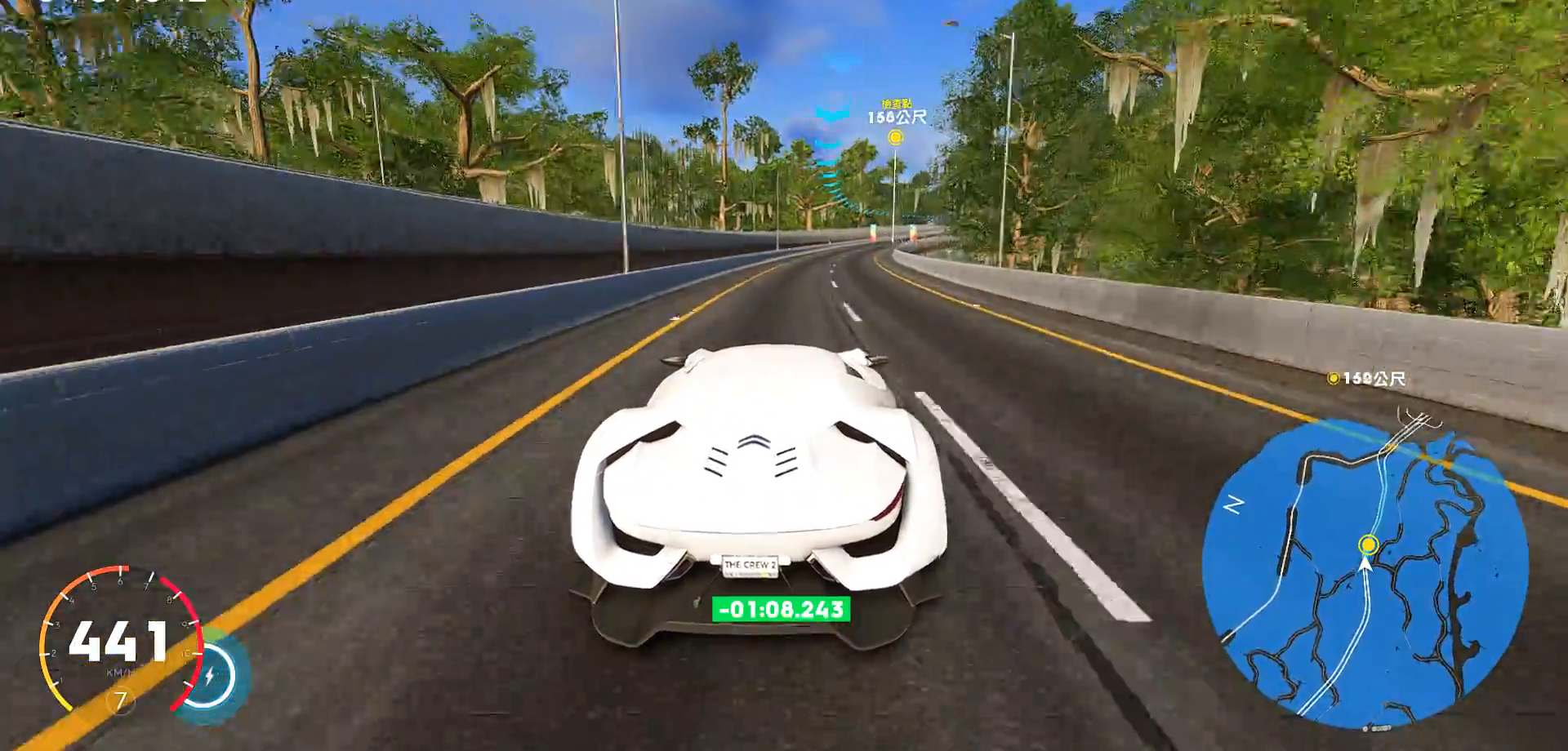
{"keys": ["d", "w"], "events": []}
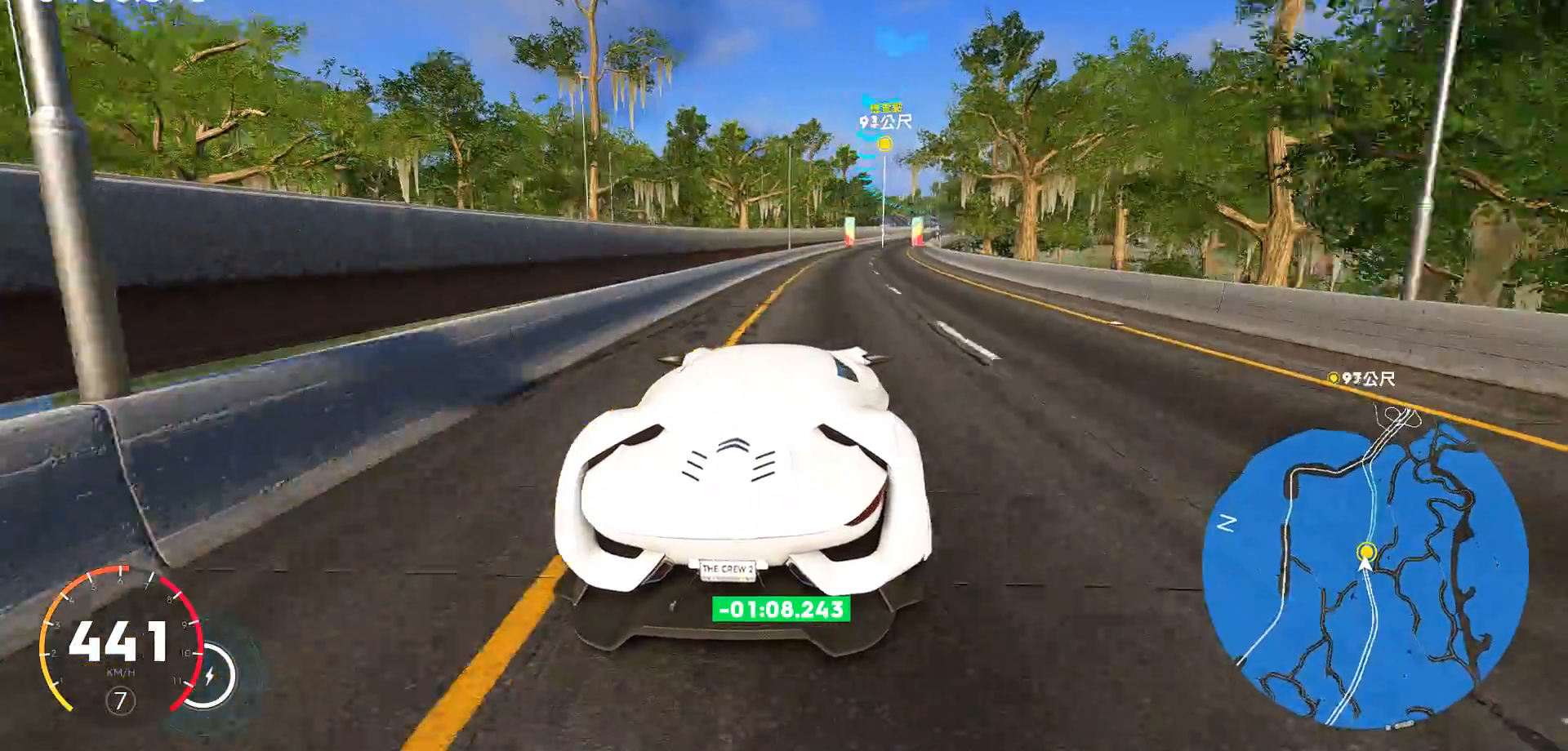
{"keys": ["d", "w"], "events": [[200, "d", "up"], [400, "d", "down"]]}
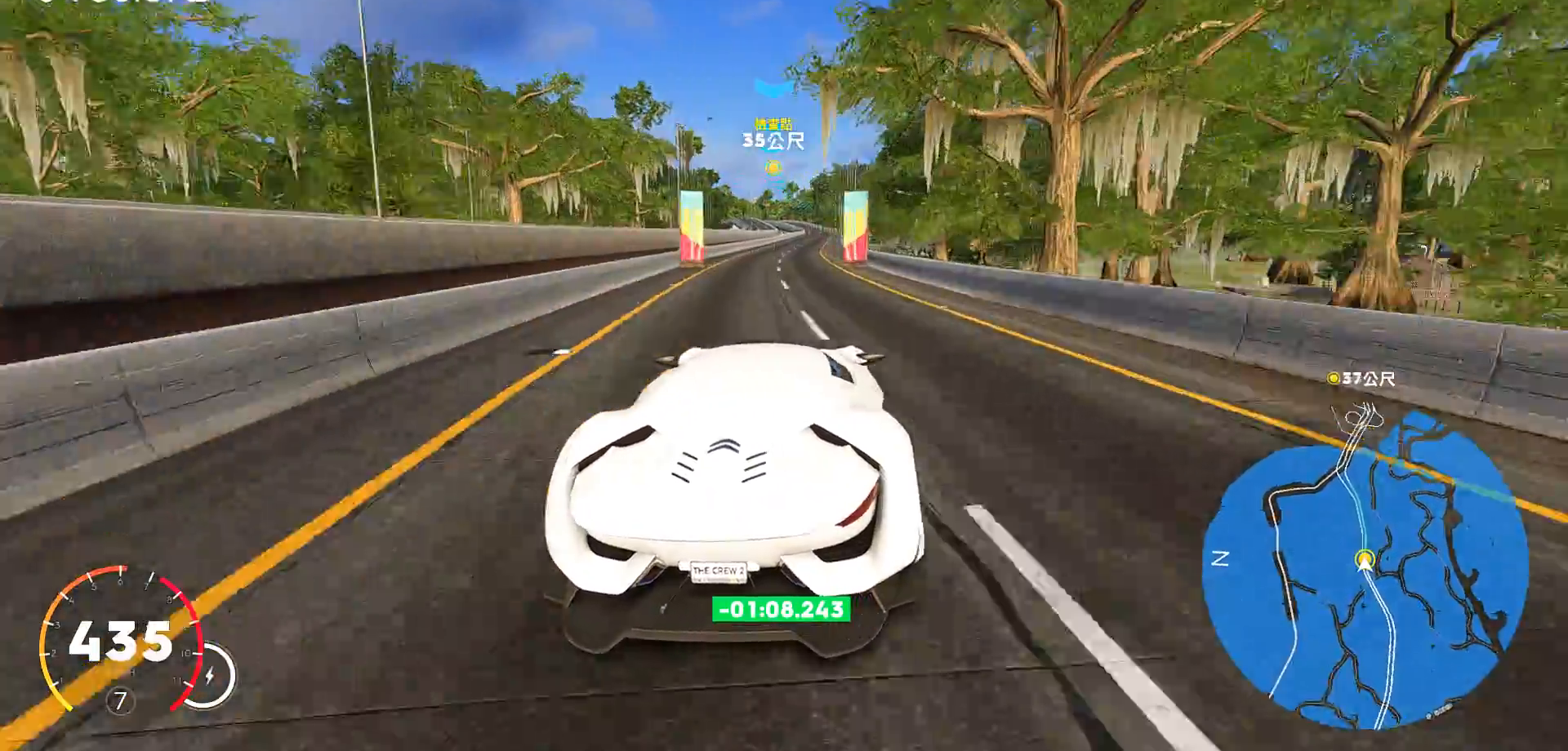
{"keys": ["w"], "events": [[33, "d", "up"], [283, "d", "down"], [450, "d", "up"]]}
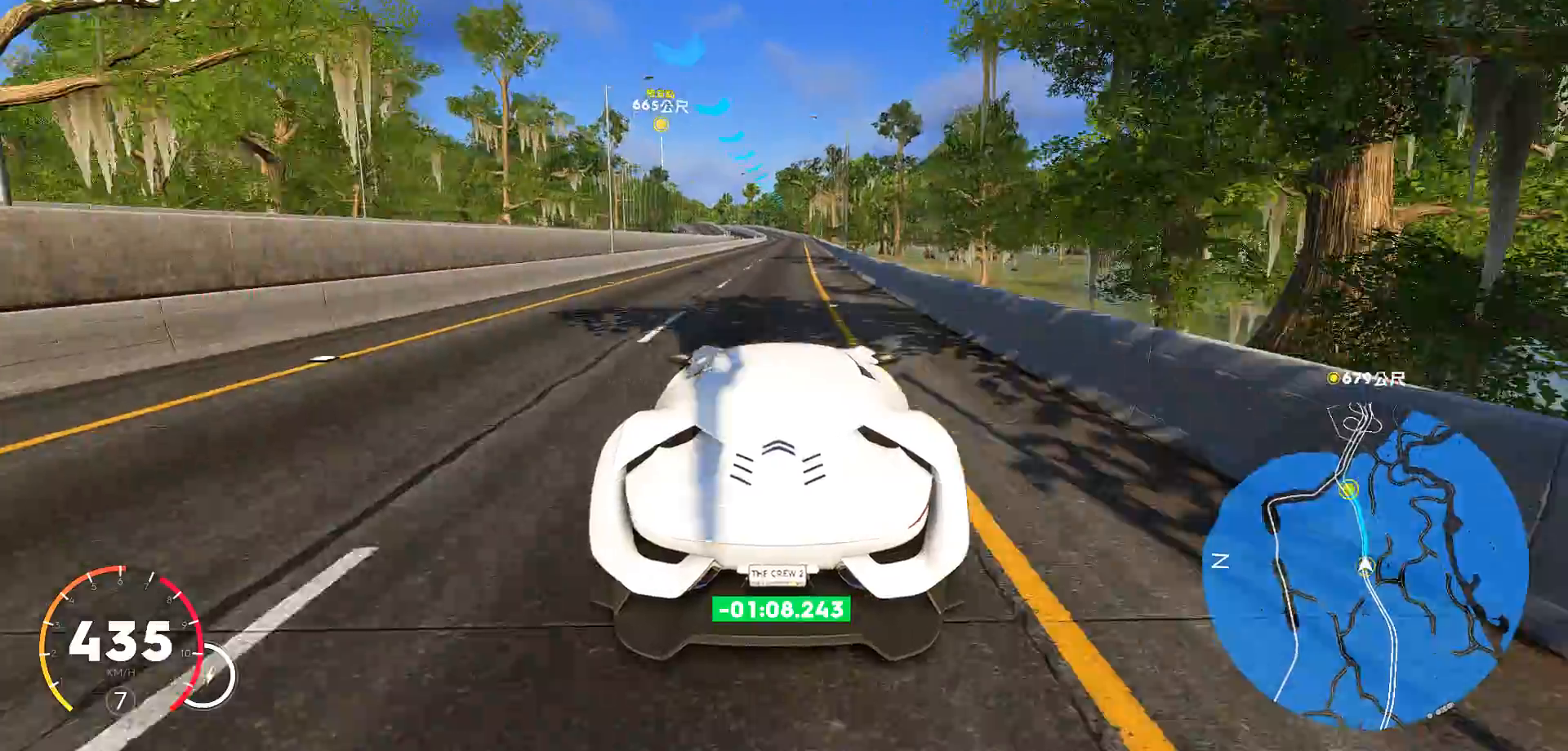
{"keys": ["ctrl", "w"], "events": [[67, "ctrl", "down"], [350, "a", "down"], [433, "a", "up"]]}
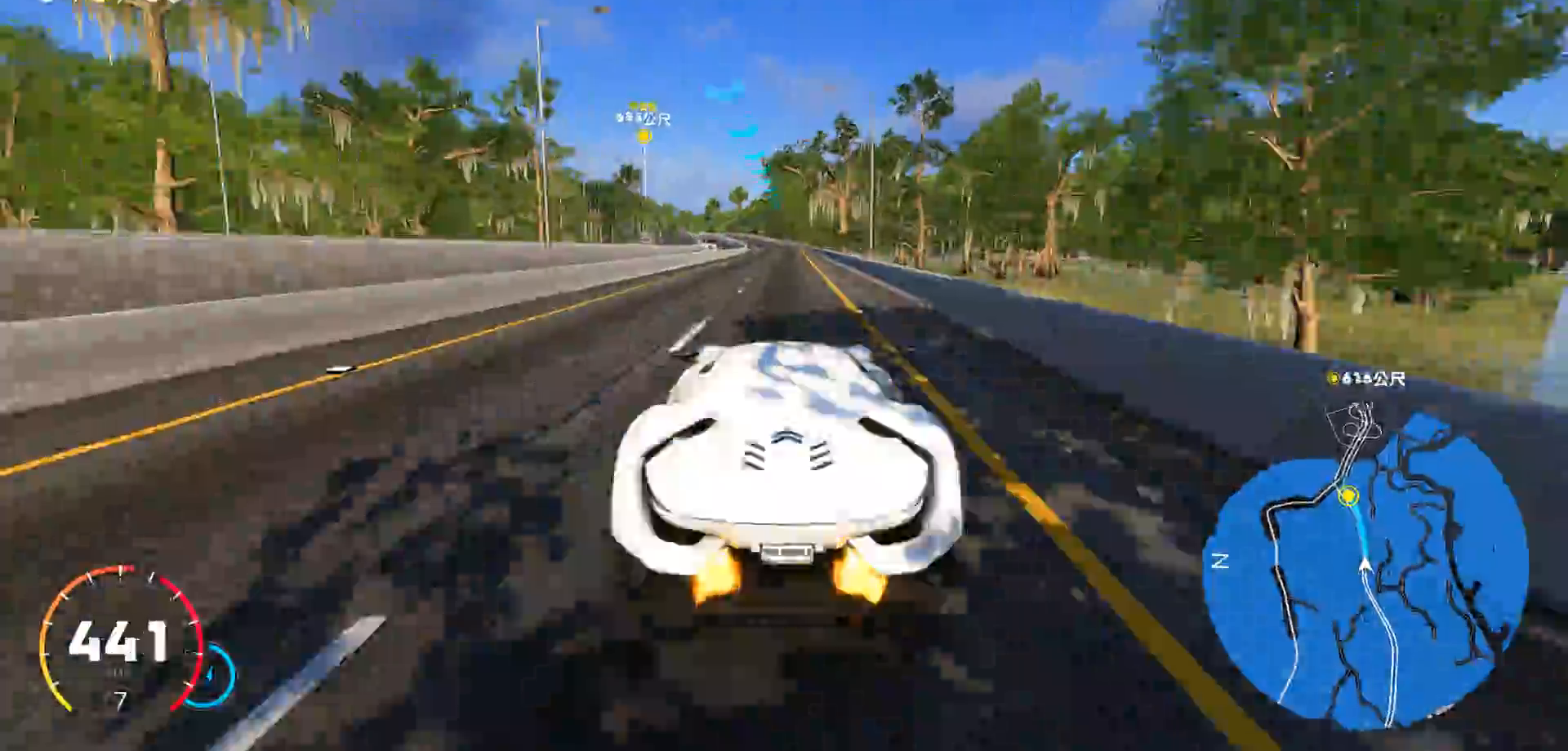
{"keys": ["ctrl", "w"], "events": [[283, "a", "down"], [450, "a", "up"]]}
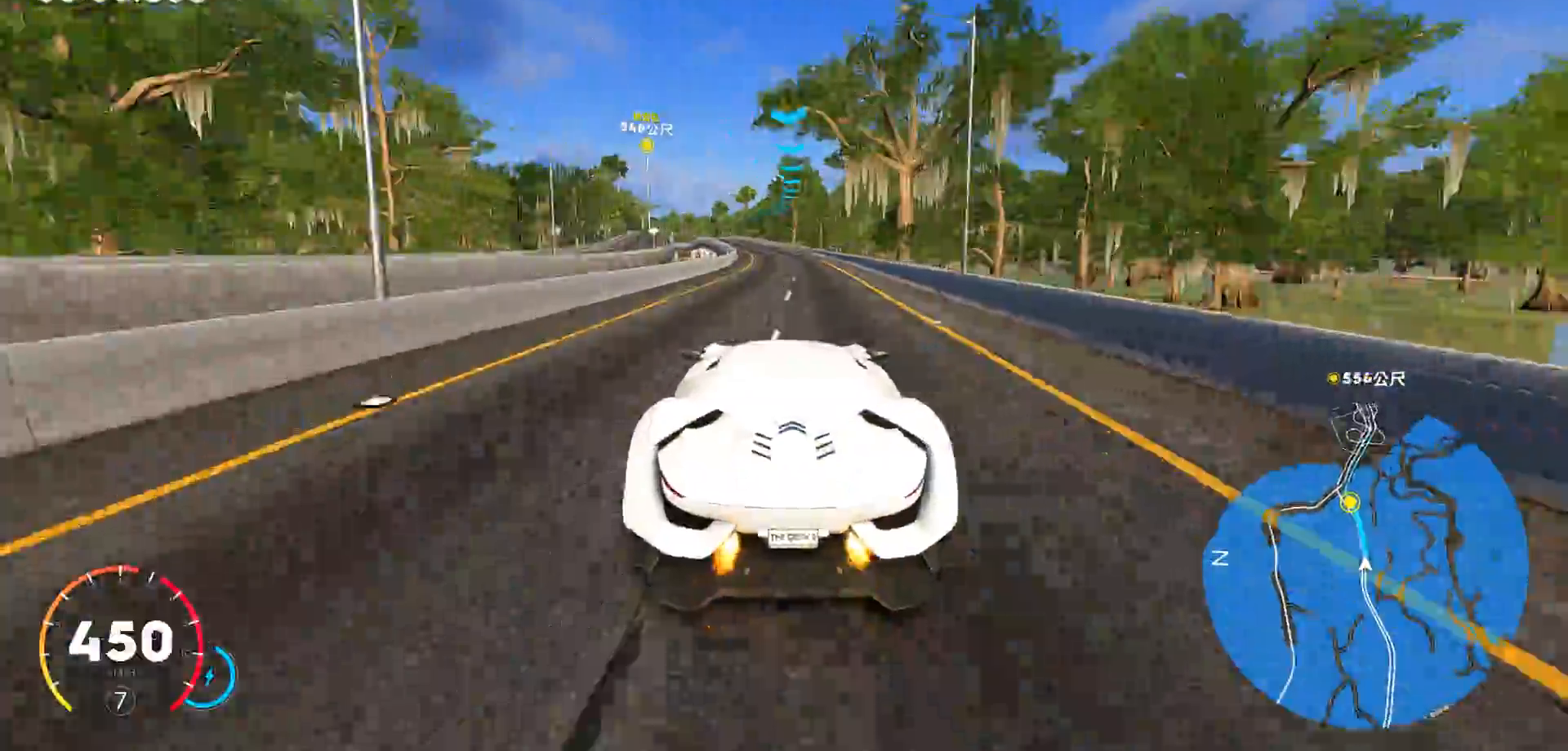
{"keys": ["w"], "events": [[67, "ctrl", "up"], [133, "a", "down"], [433, "a", "up"]]}
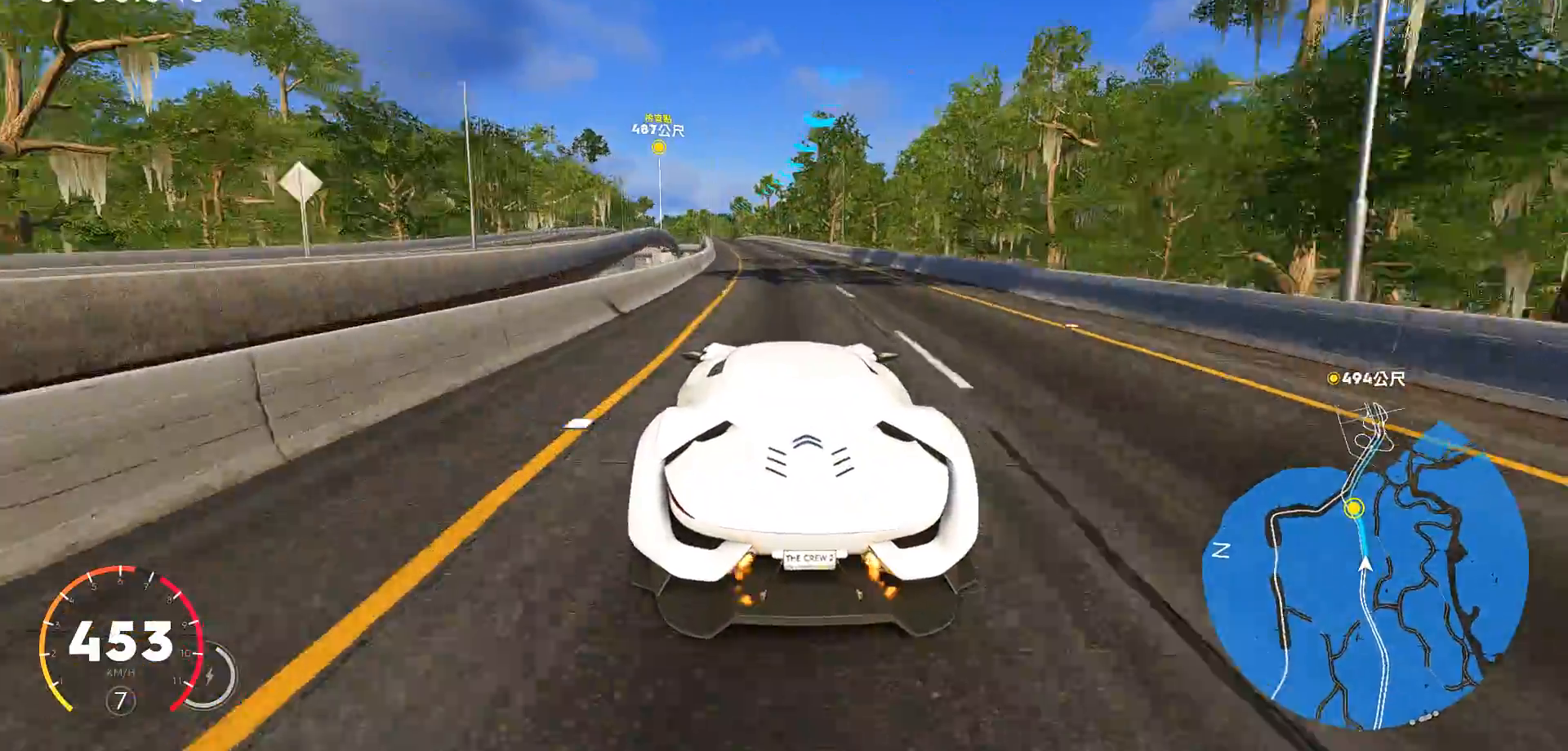
{"keys": ["w"], "events": [[67, "a", "down"], [367, "a", "up"]]}
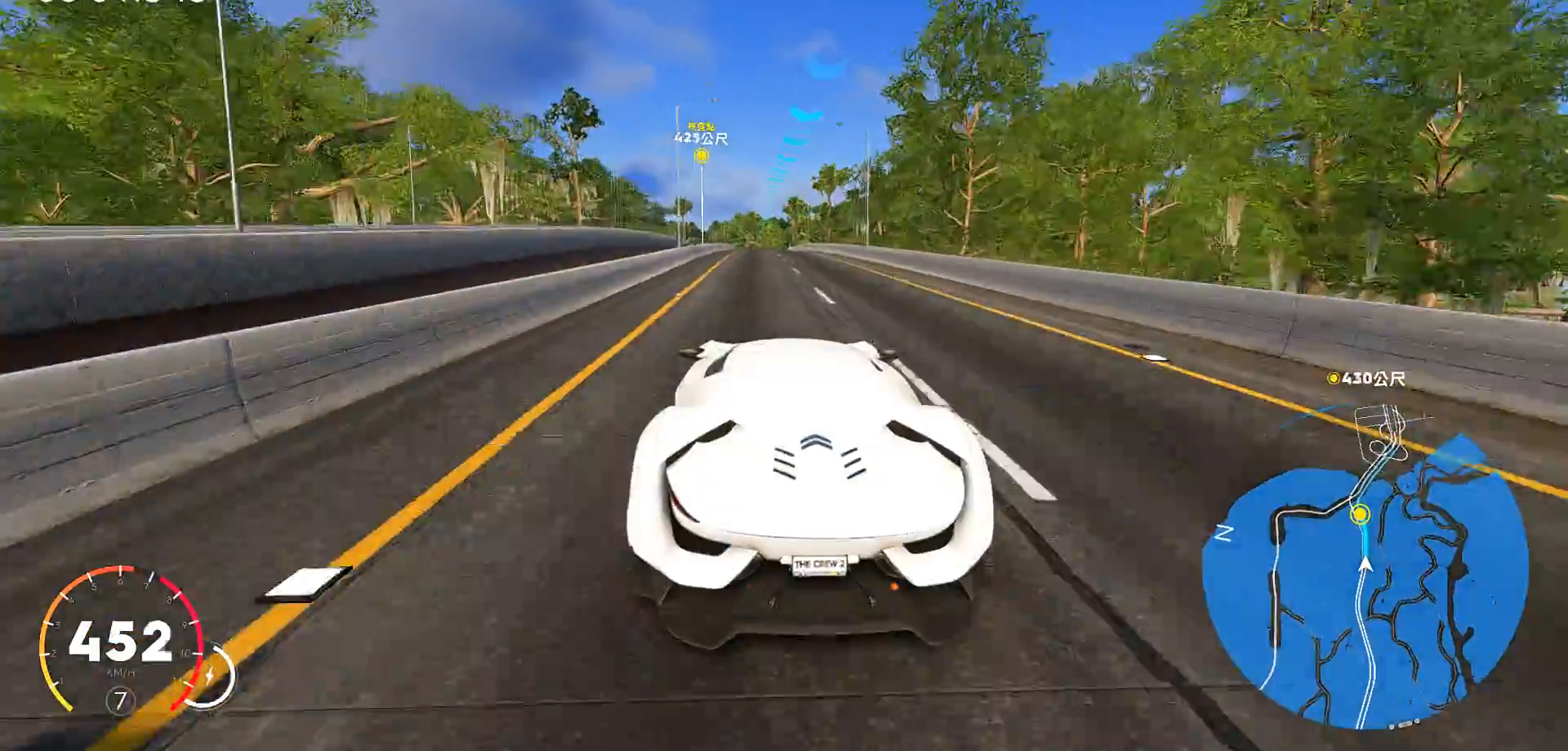
{"keys": ["ctrl", "w"], "events": [[50, "ctrl", "down"]]}
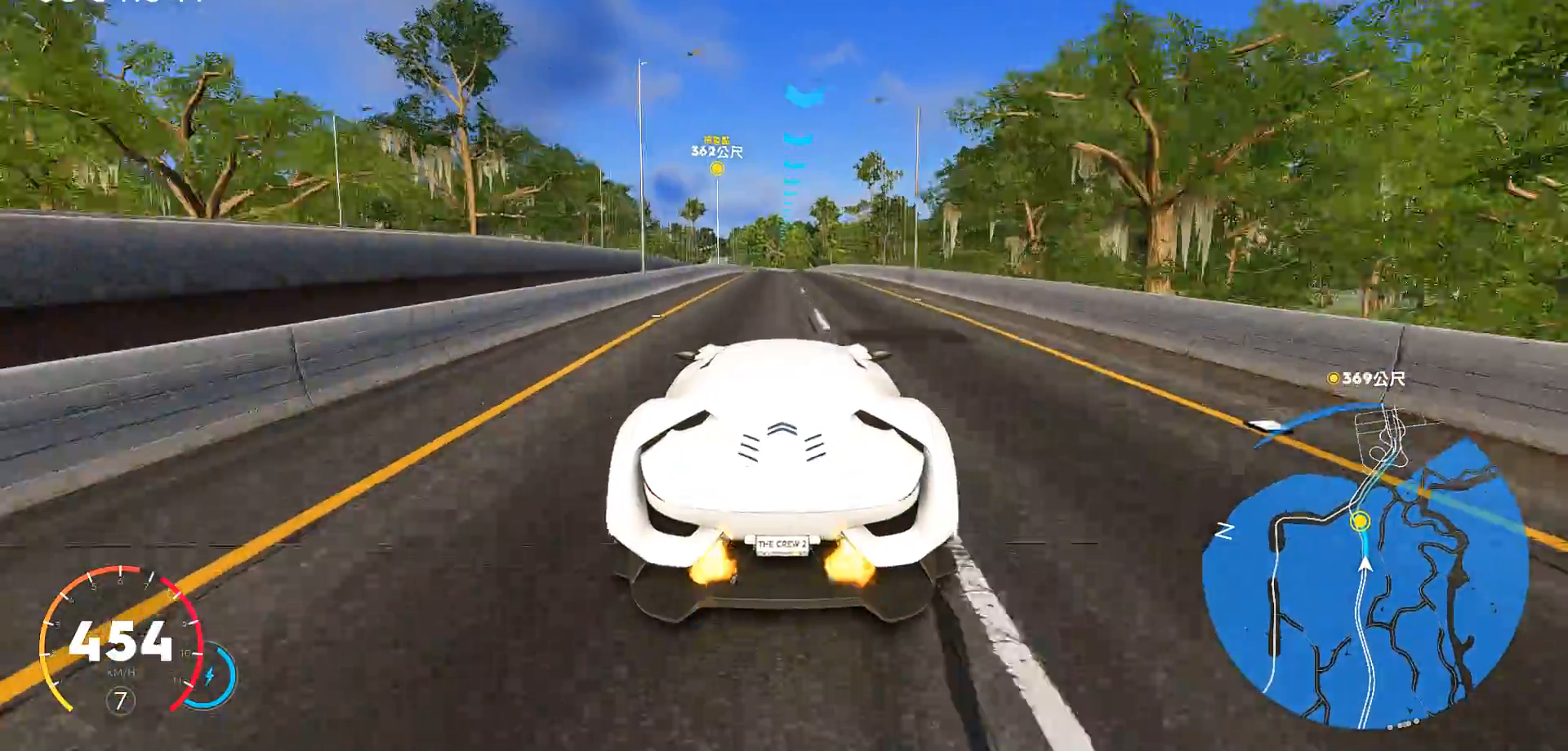
{"keys": ["w"], "events": [[217, "ctrl", "up"]]}
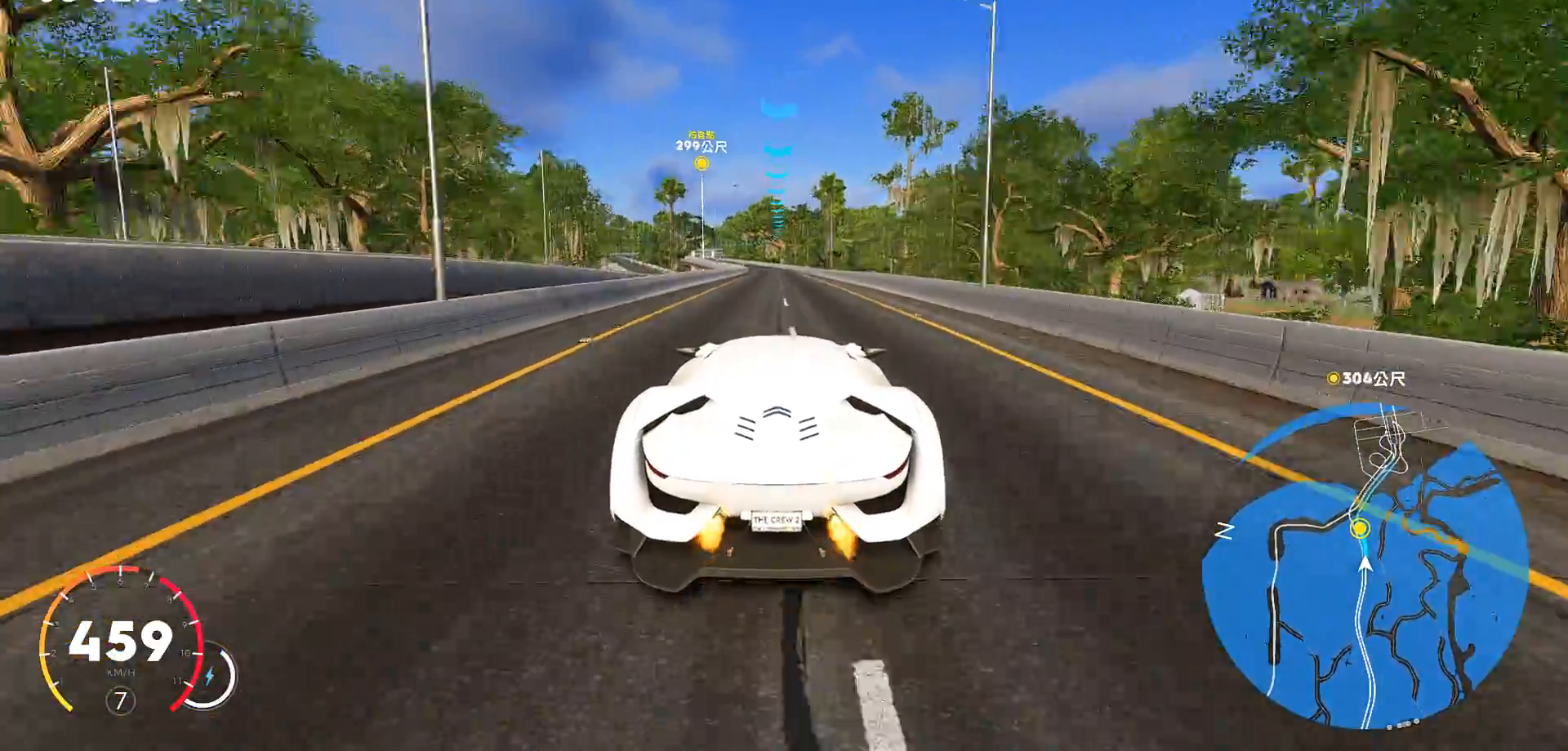
{"keys": ["w"], "events": [[33, "a", "down"], [100, "a", "up"], [283, "a", "down"], [367, "a", "up"]]}
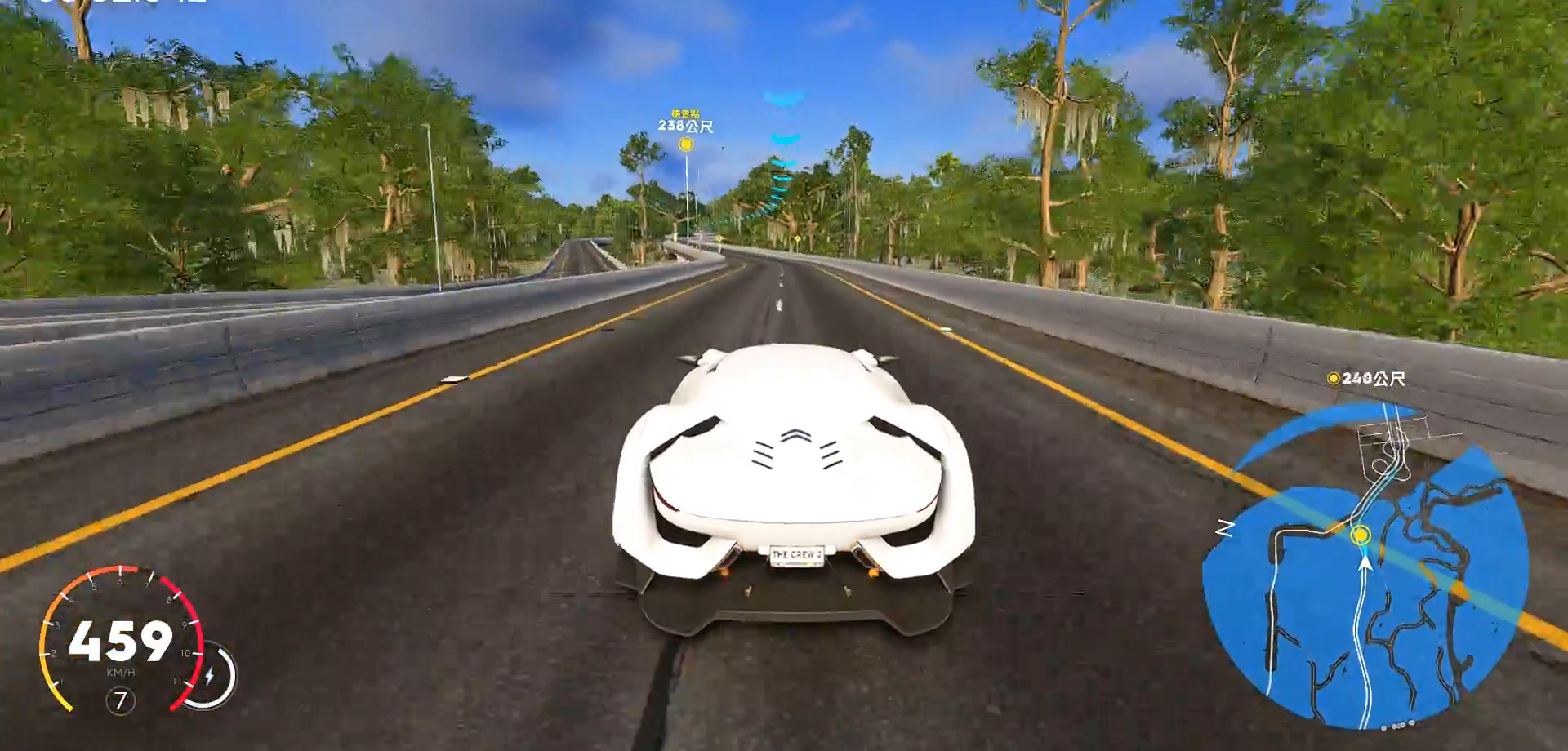
{"keys": ["a", "w"], "events": [[117, "a", "down"]]}
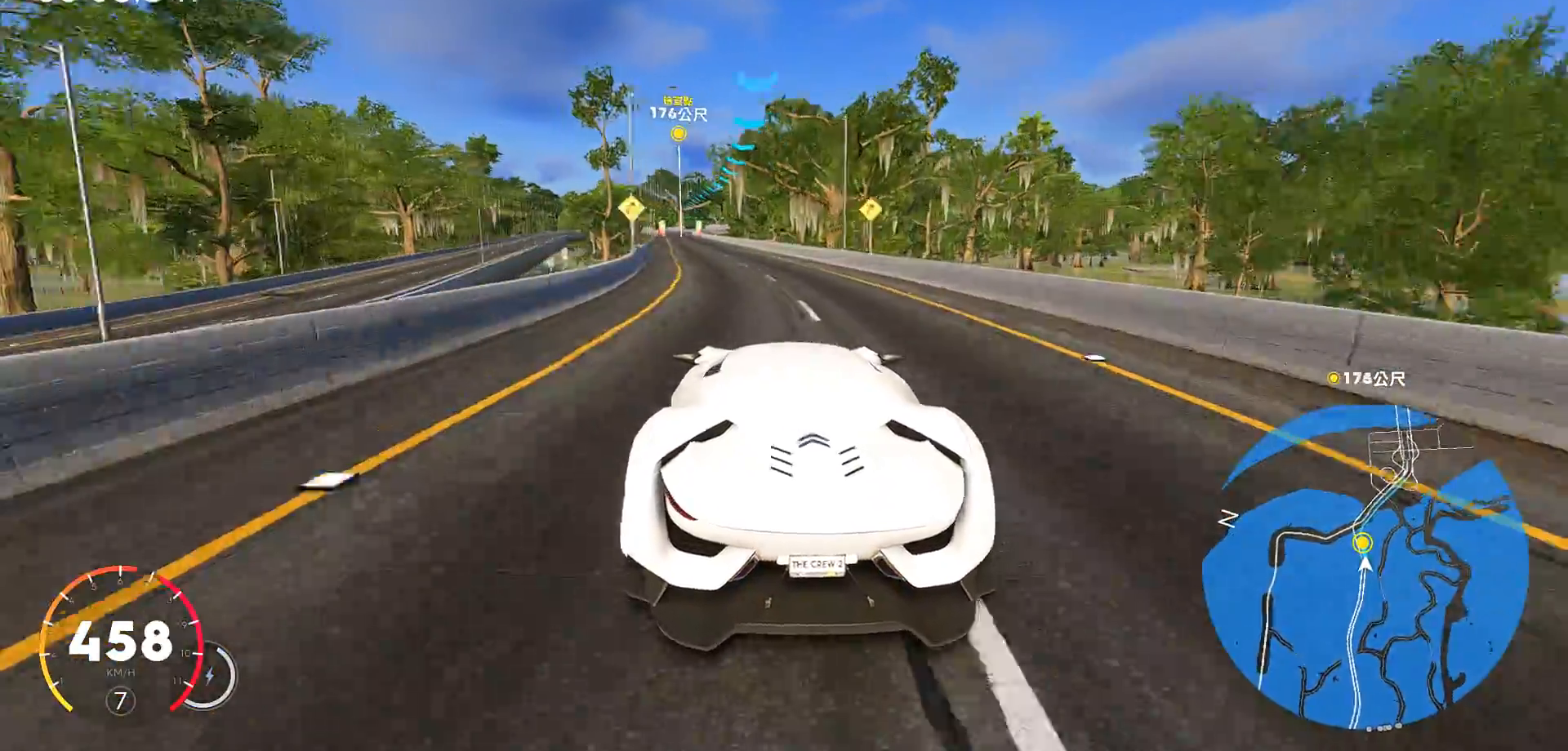
{"keys": ["w"], "events": [[183, "a", "up"], [417, "a", "down"], [500, "a", "up"]]}
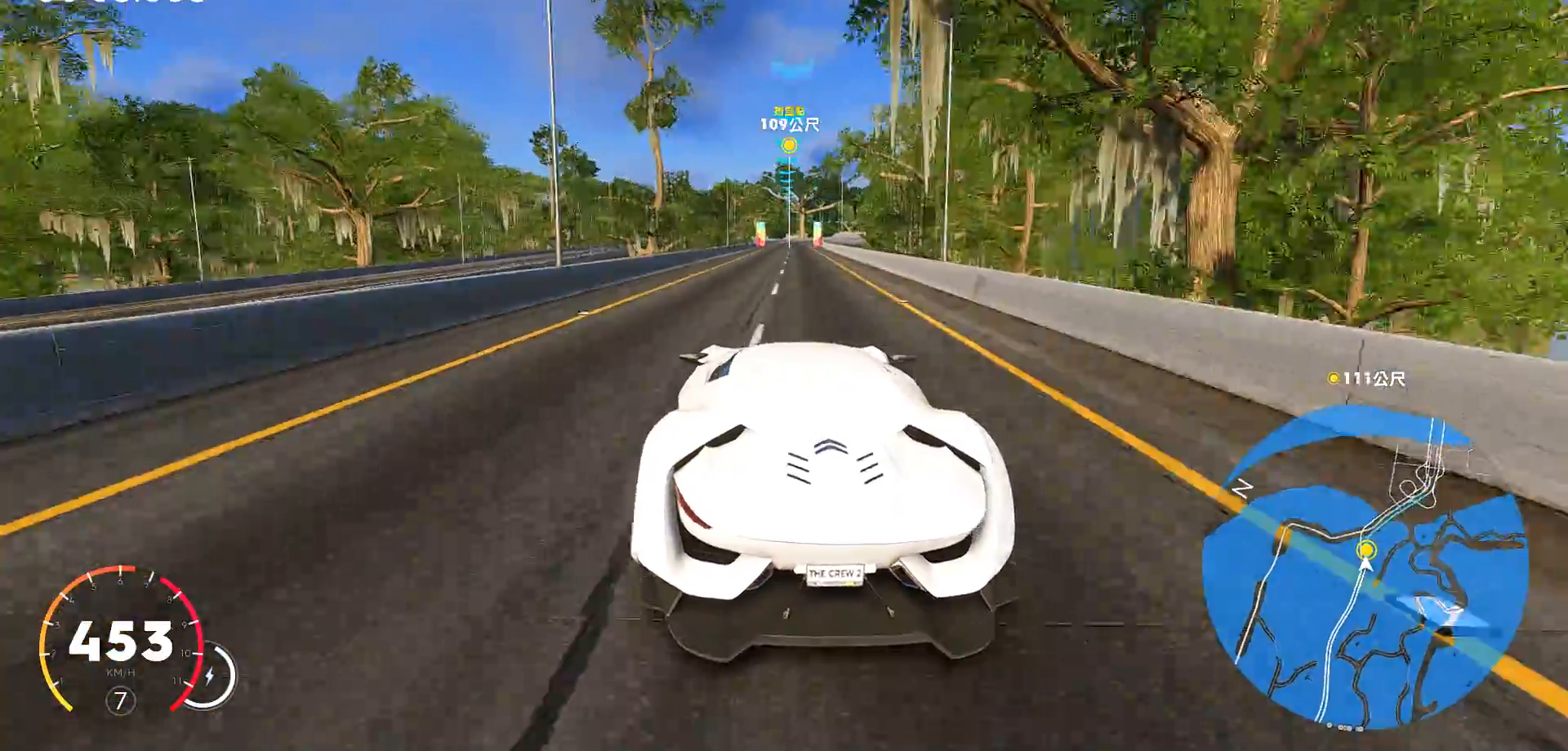
{"keys": ["w"], "events": [[200, "d", "down"], [483, "d", "up"]]}
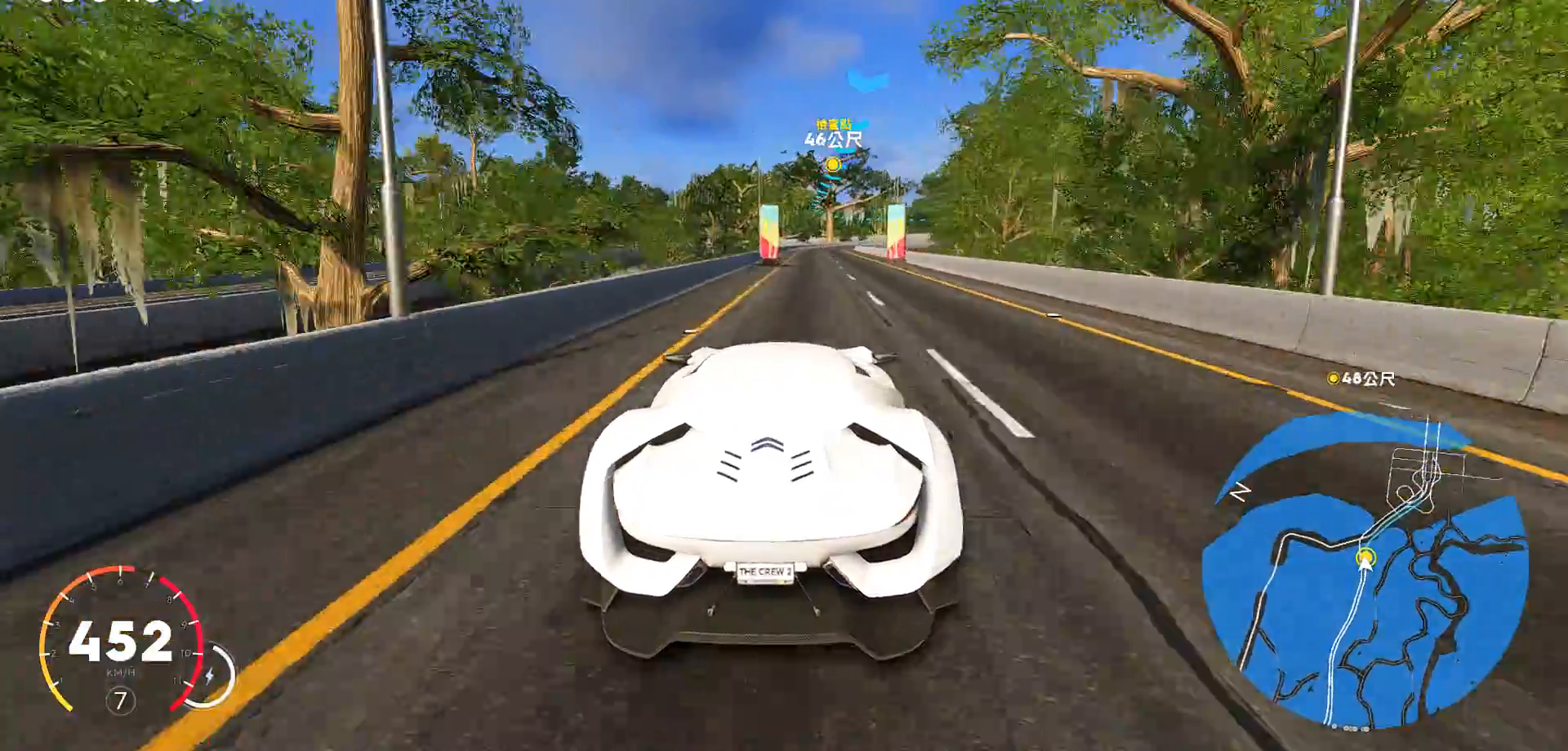
{"keys": ["d", "w"], "events": [[267, "d", "down"]]}